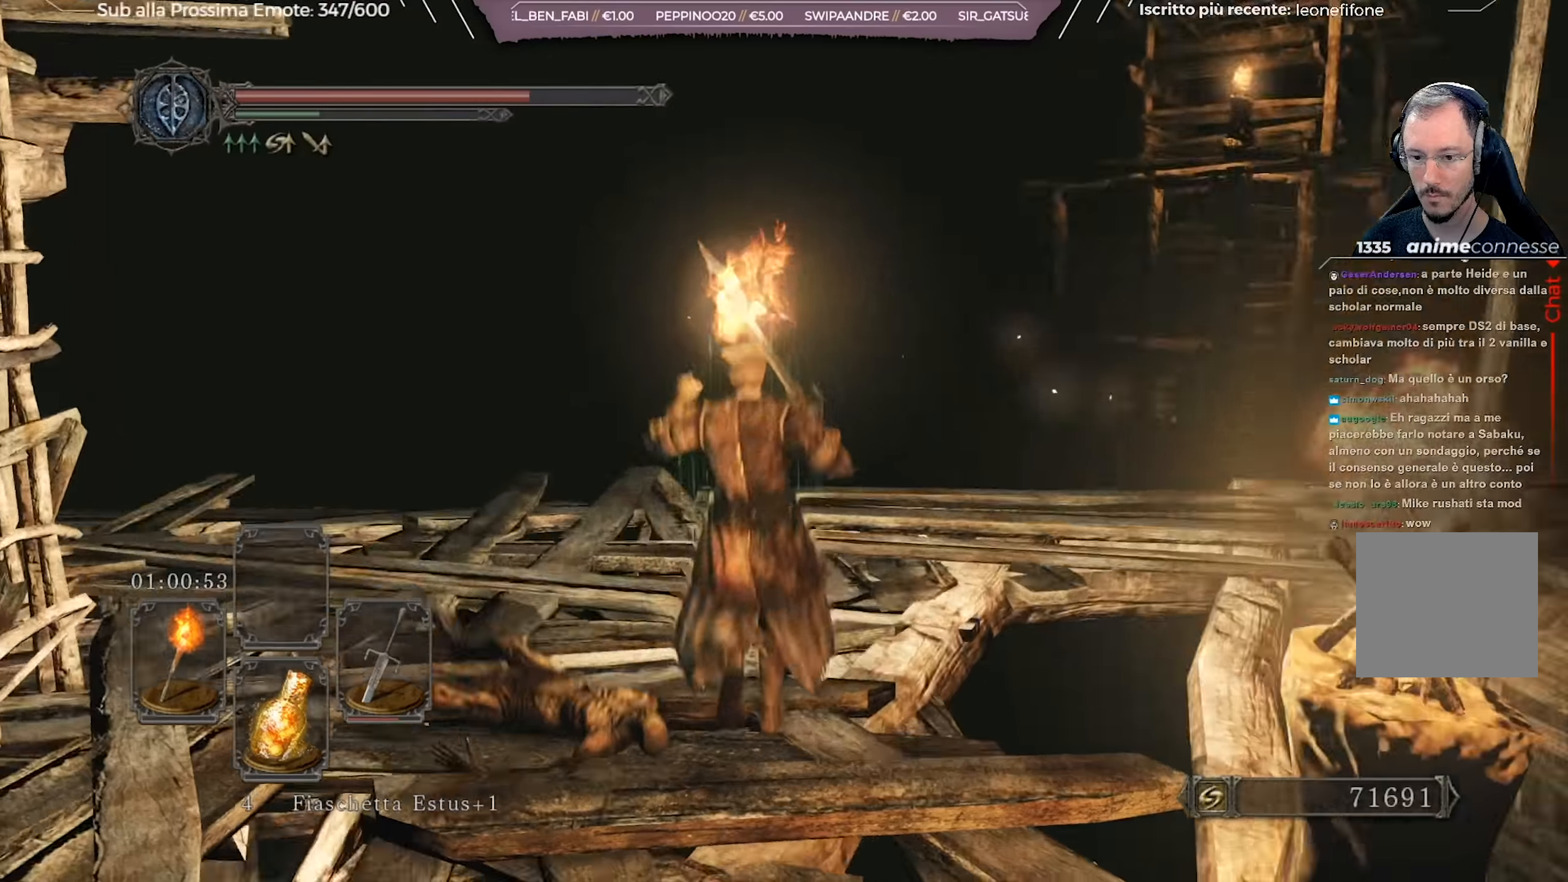
Gameplay with a controller (Xbox layout); each line is a JSON object with the inputs held at the frame after it. "events" lists button and stick changes between this image and that frame as [ms after this image, input, new state], when the widget could be followed in between.
{"buttons": [], "left_stick": "up-right", "right_stick": "right", "events": [[167, "right_stick", "center"], [334, "right_stick", "right"], [434, "left_stick", "up-right"]]}
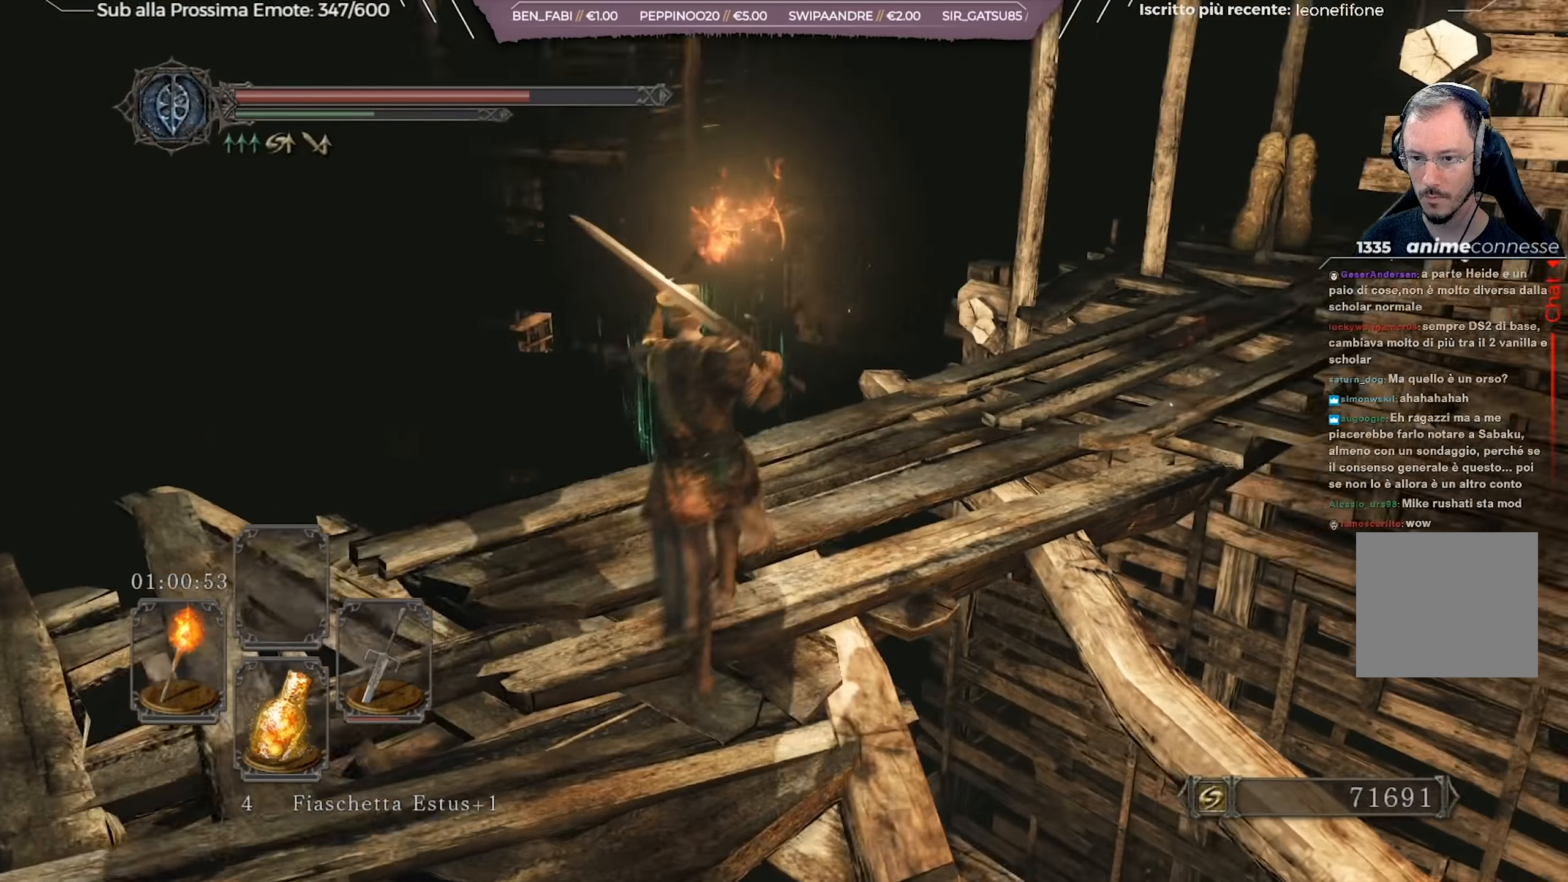
{"buttons": ["B"], "left_stick": "up", "right_stick": "right", "events": [[150, "right_stick", "center"], [200, "B", "down"], [417, "left_stick", "up"], [433, "right_stick", "right"]]}
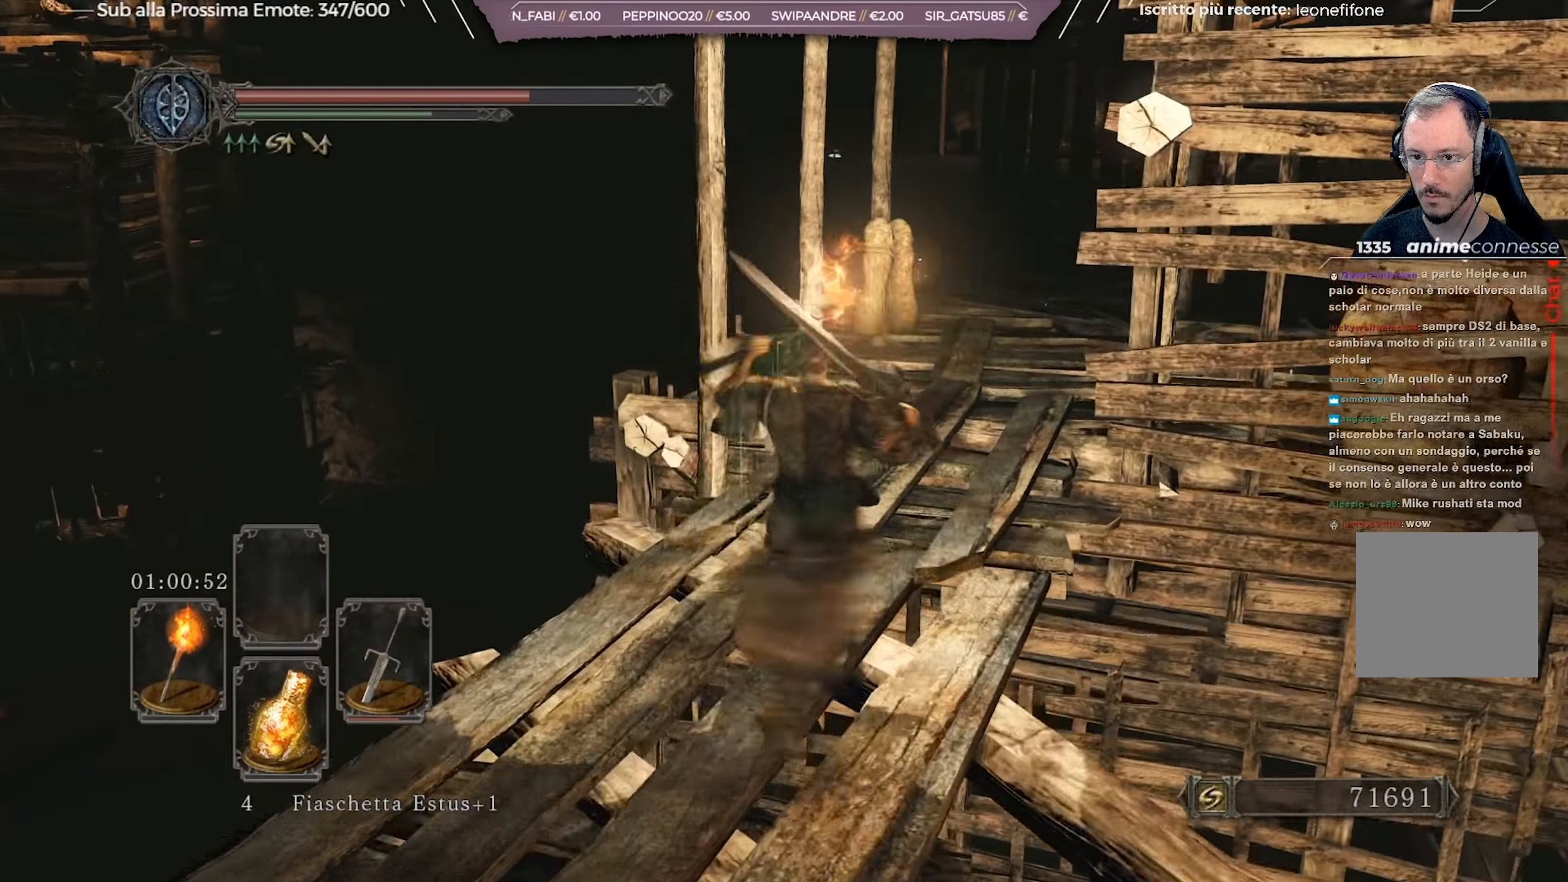
{"buttons": ["B"], "left_stick": "up", "right_stick": "right", "events": [[100, "right_stick", "center"], [401, "right_stick", "right"]]}
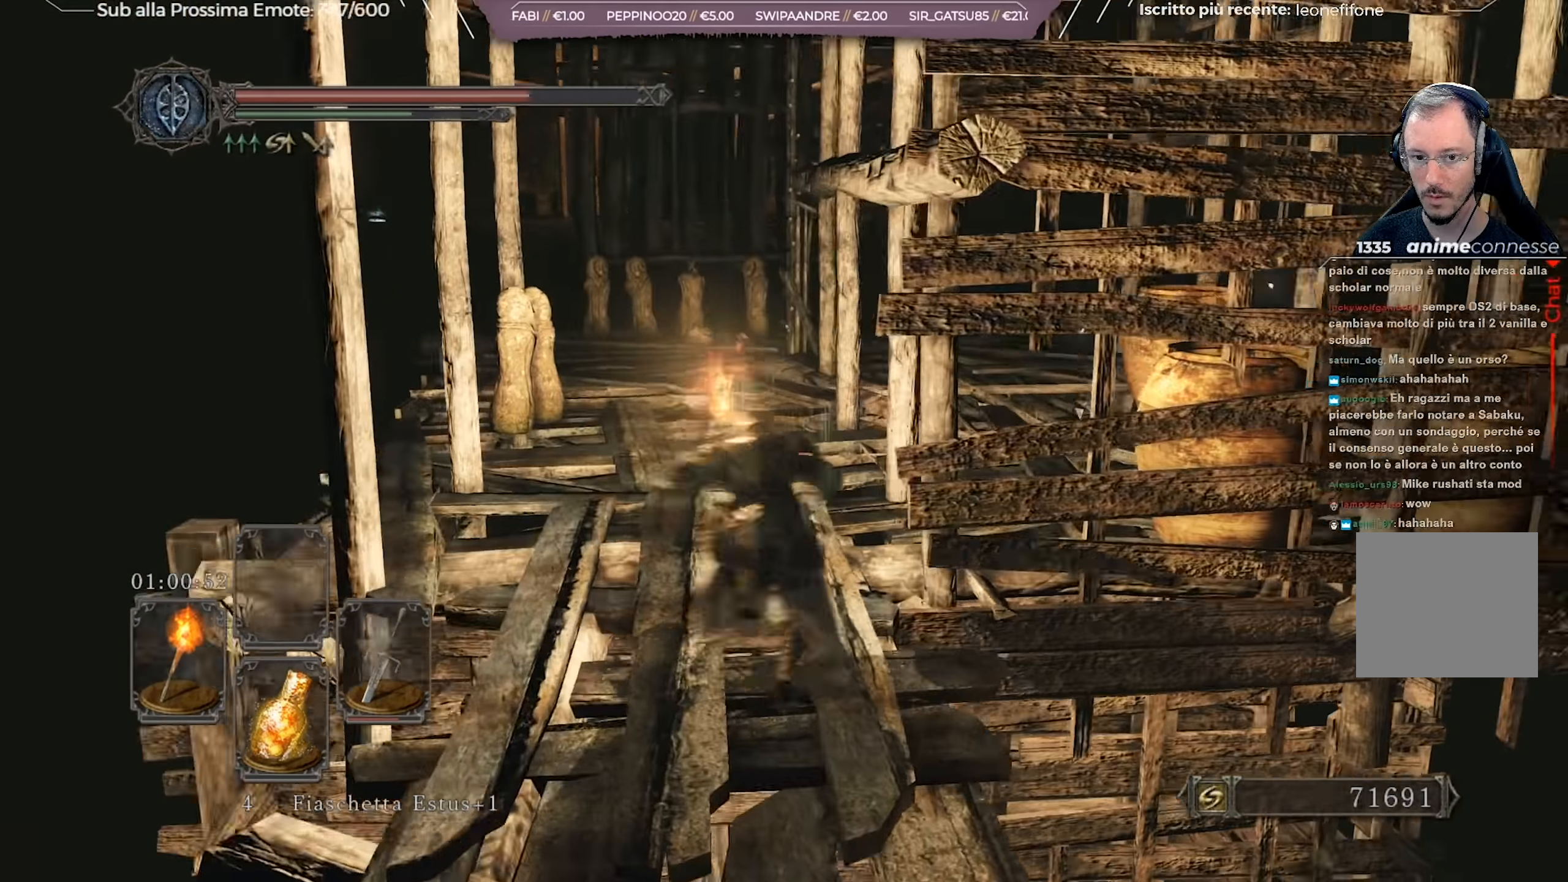
{"buttons": ["B"], "left_stick": "up", "right_stick": "center", "events": [[50, "left_stick", "up-left"], [50, "right_stick", "center"], [367, "left_stick", "up"]]}
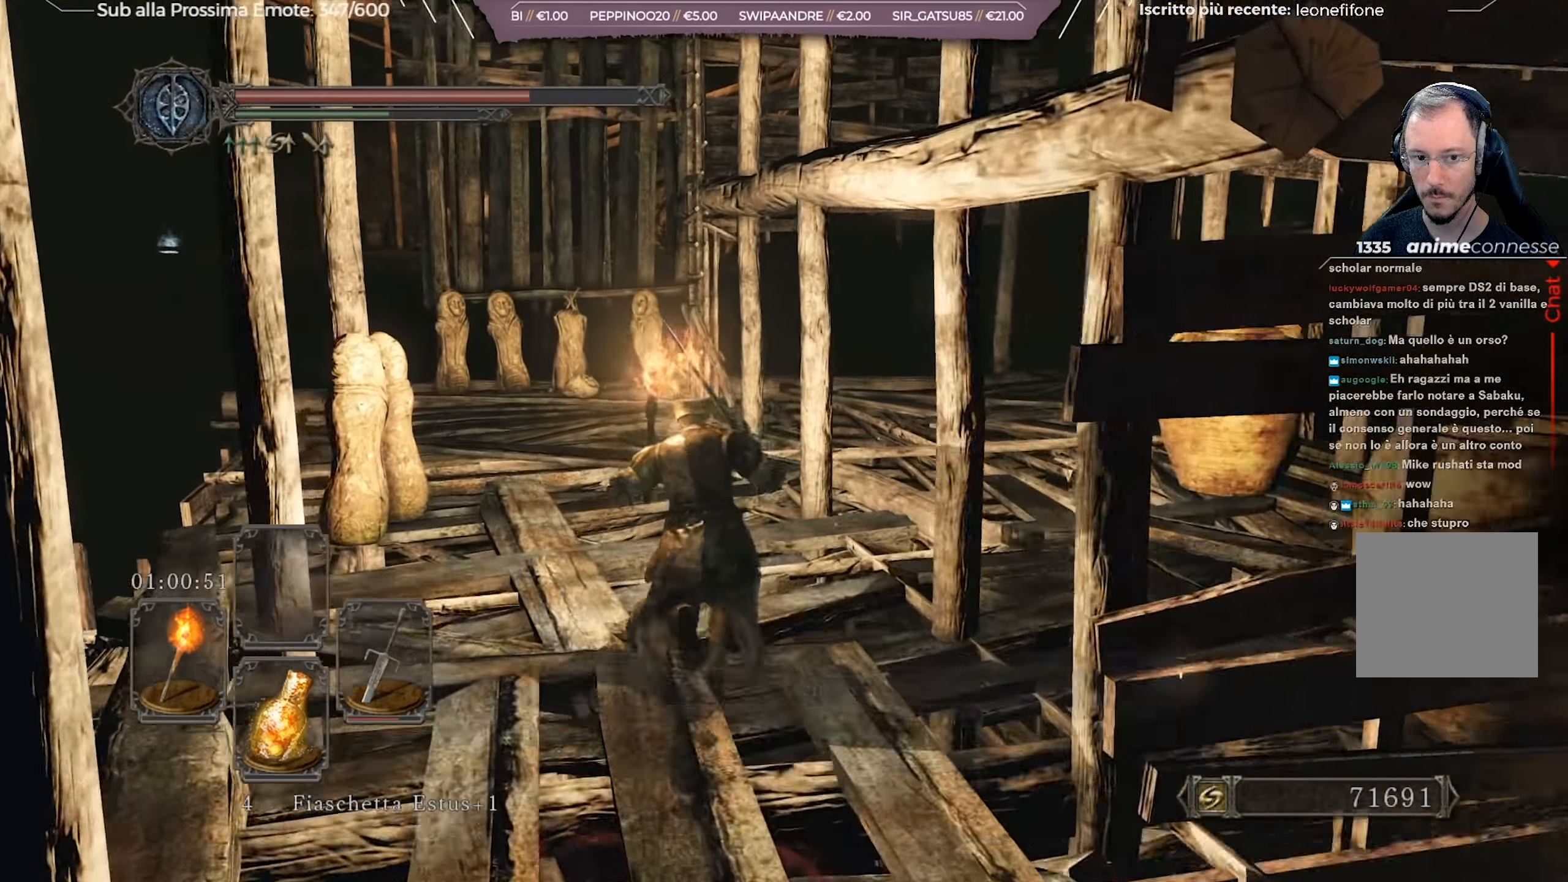
{"buttons": [], "left_stick": "up", "right_stick": "center", "events": [[334, "B", "up"]]}
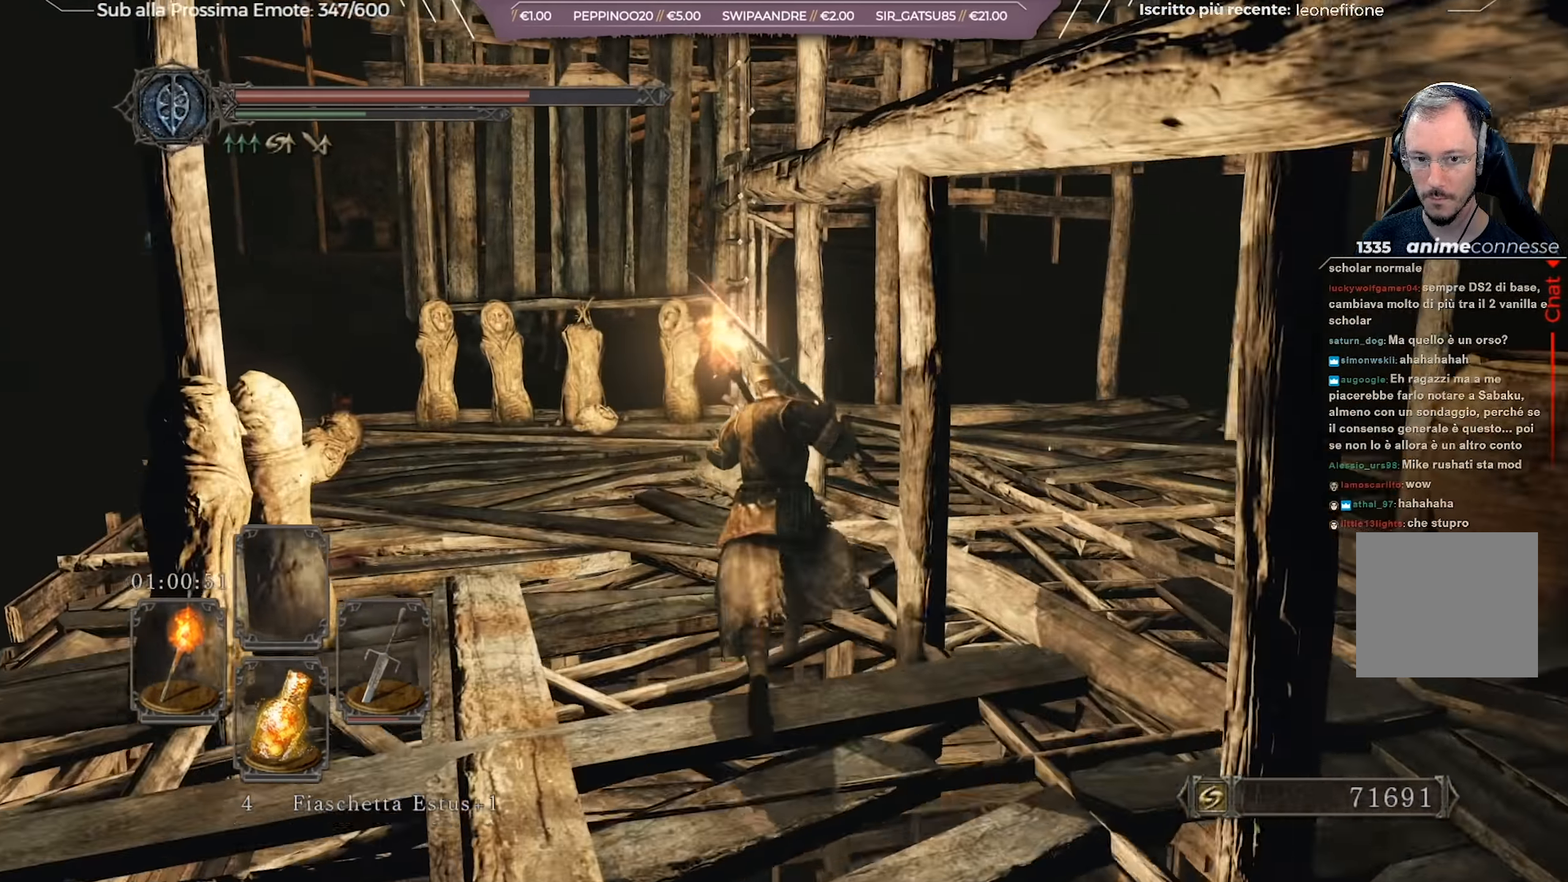
{"buttons": [], "left_stick": "up-left", "right_stick": "center", "events": [[33, "left_stick", "up-left"], [116, "right_stick", "down-right"], [267, "right_stick", "center"]]}
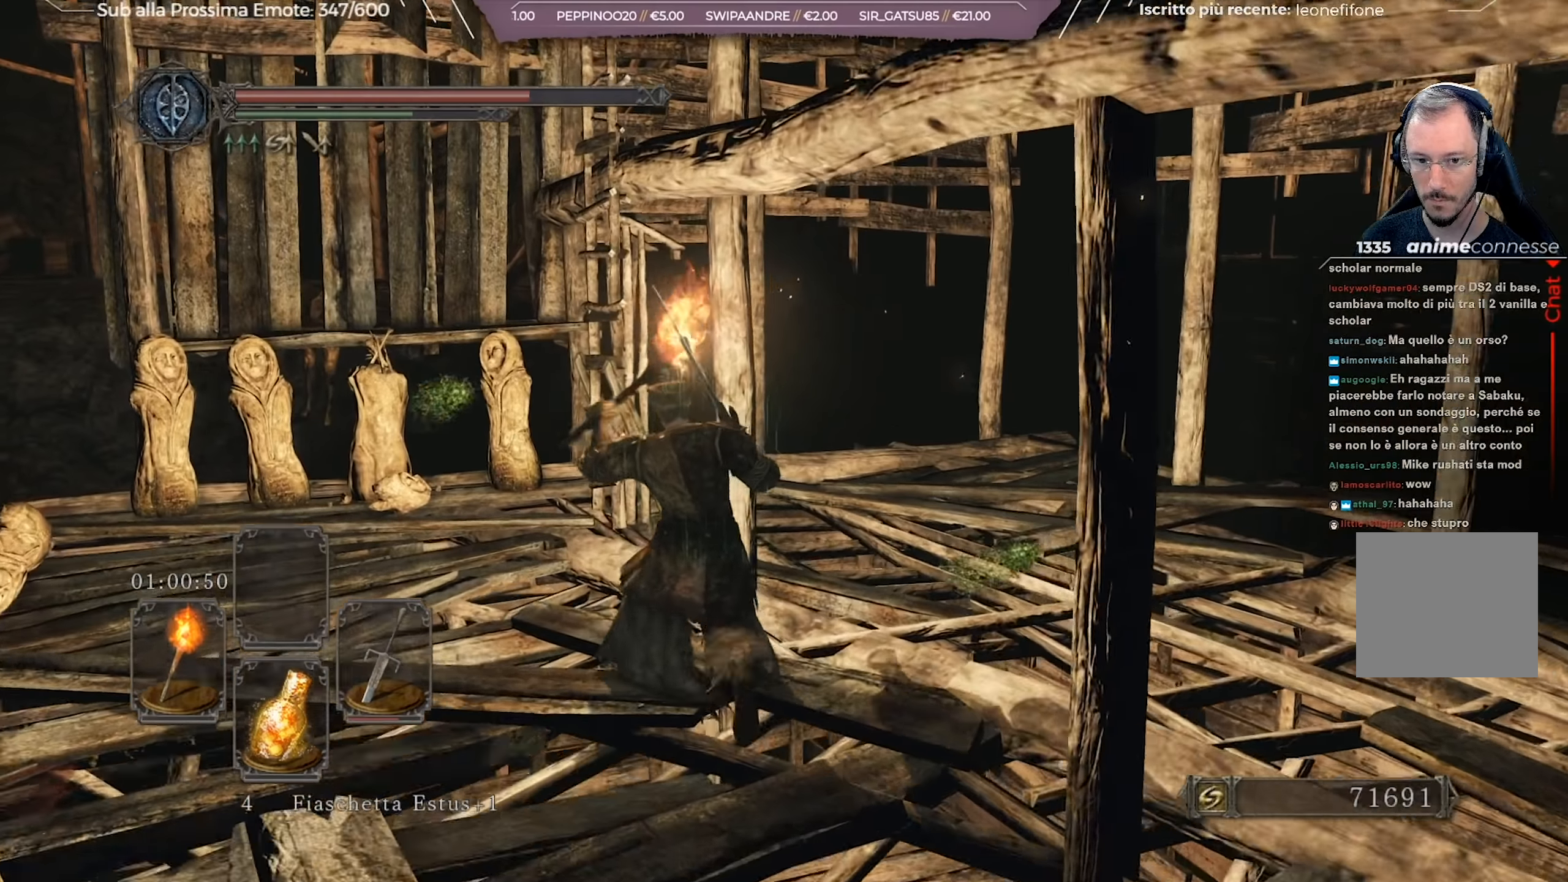
{"buttons": [], "left_stick": "up", "right_stick": "center", "events": [[301, "right_stick", "right"], [468, "right_stick", "center"], [484, "left_stick", "up"]]}
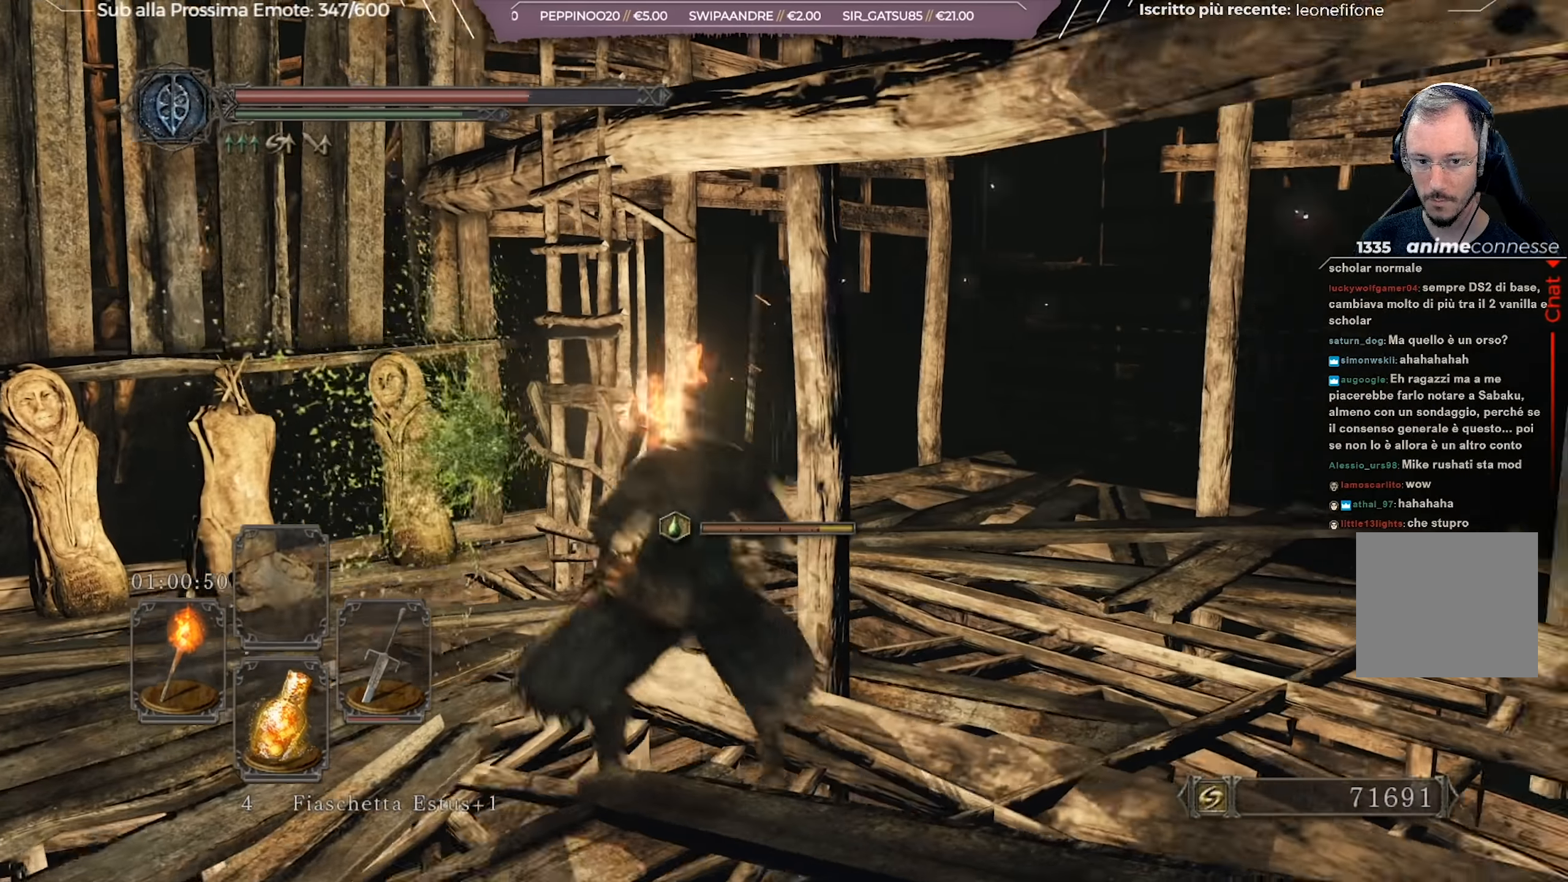
{"buttons": [], "left_stick": "up-left", "right_stick": "center", "events": [[17, "A", "down"], [117, "A", "up"], [133, "A", "down"], [250, "A", "up"], [350, "left_stick", "up-left"]]}
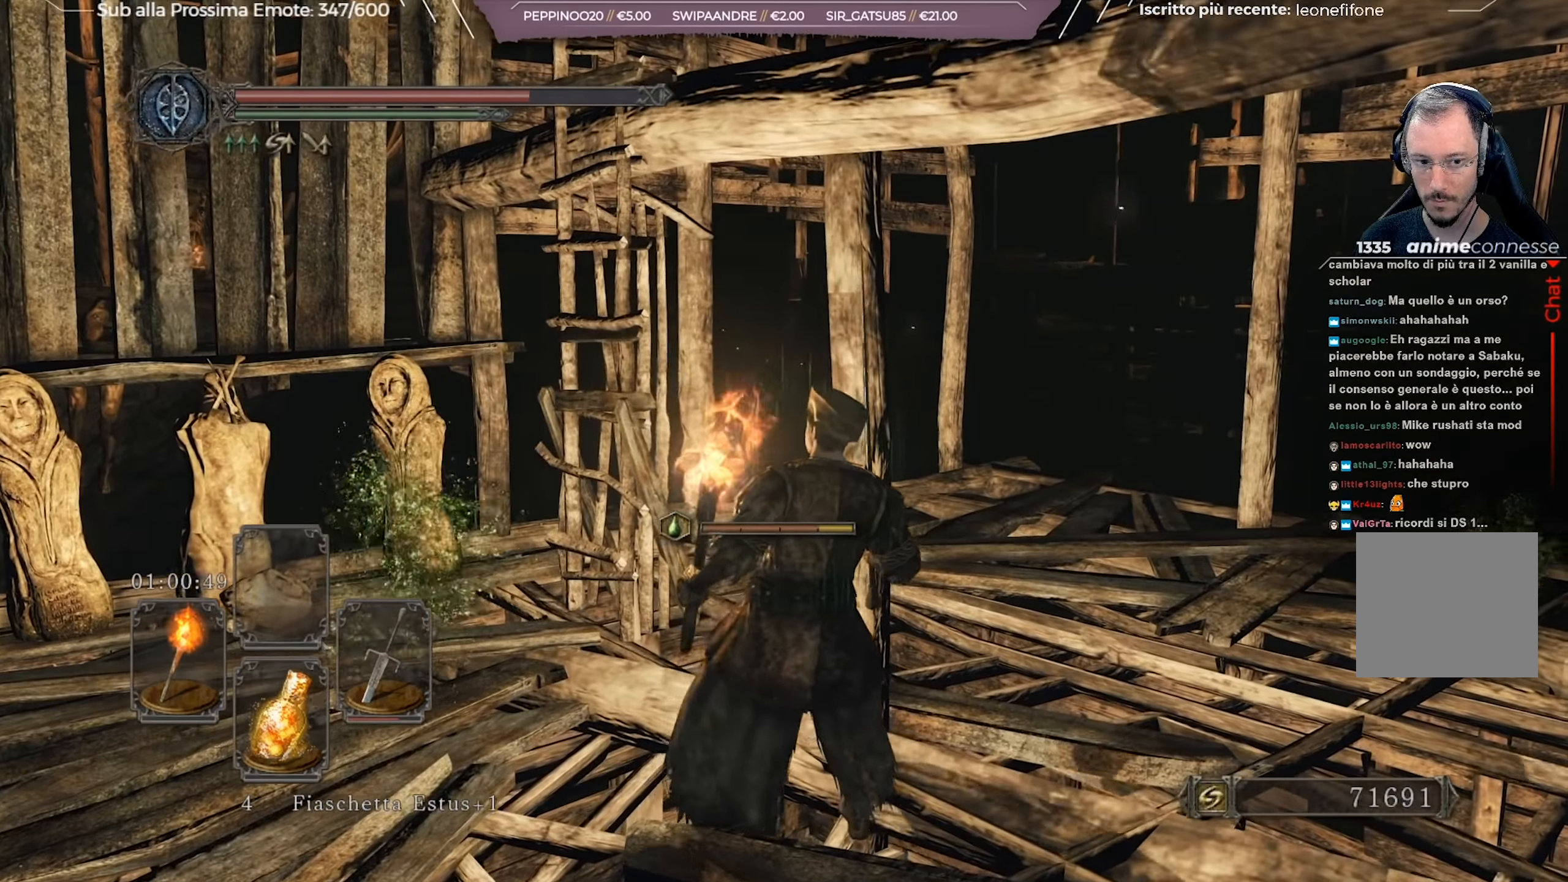
{"buttons": [], "left_stick": "up", "right_stick": "center", "events": [[84, "right_stick", "down-right"], [234, "right_stick", "center"], [401, "A", "down"], [418, "left_stick", "up"], [484, "A", "up"]]}
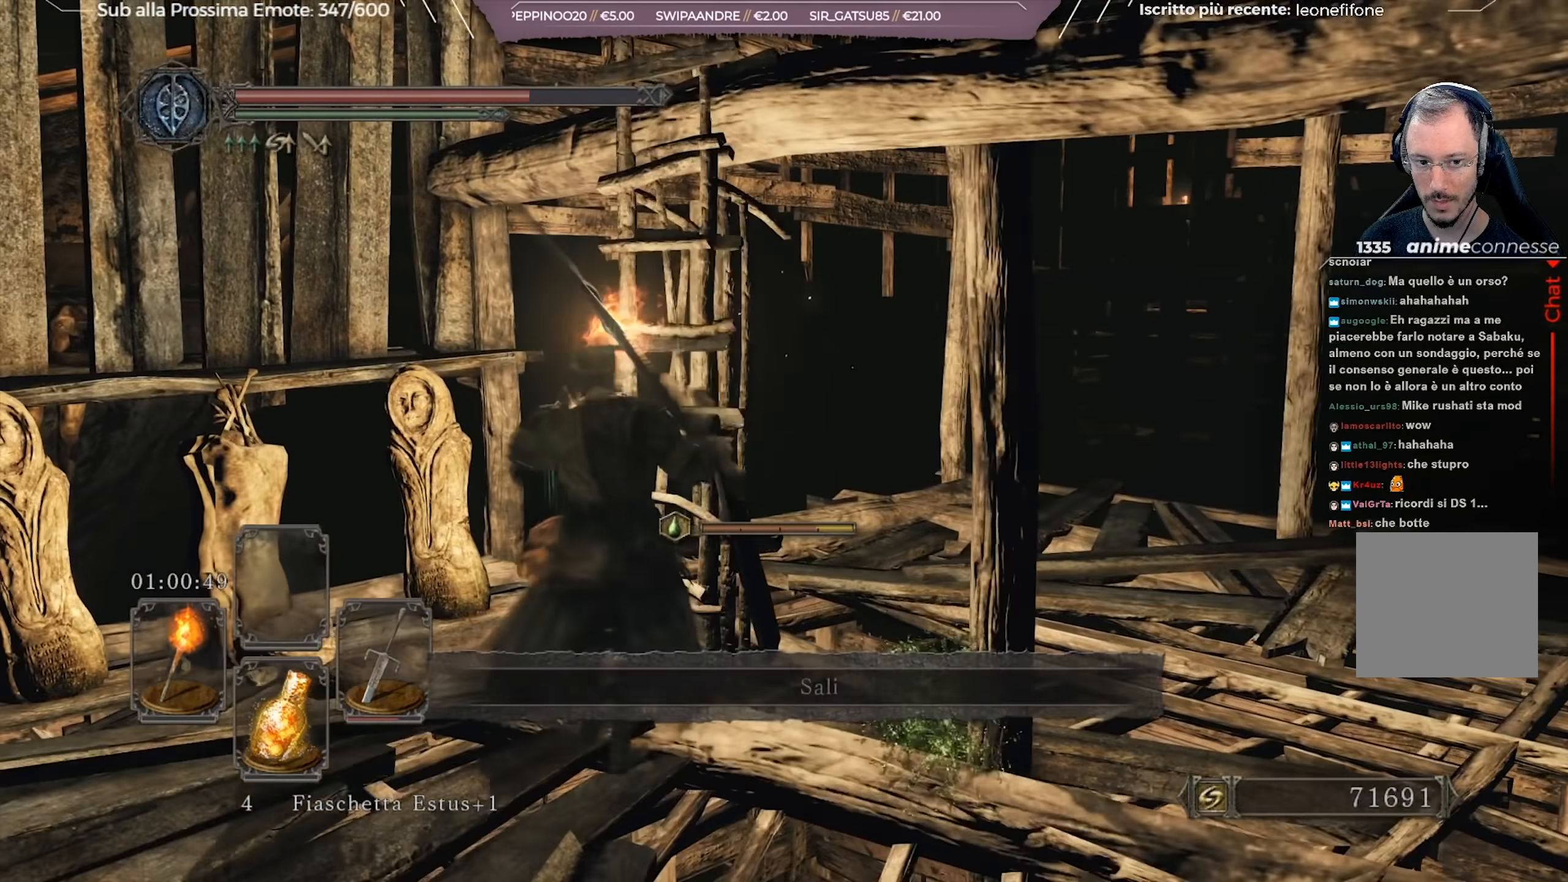
{"buttons": [], "left_stick": "up", "right_stick": "right", "events": [[50, "A", "down"], [183, "A", "up"], [350, "right_stick", "right"]]}
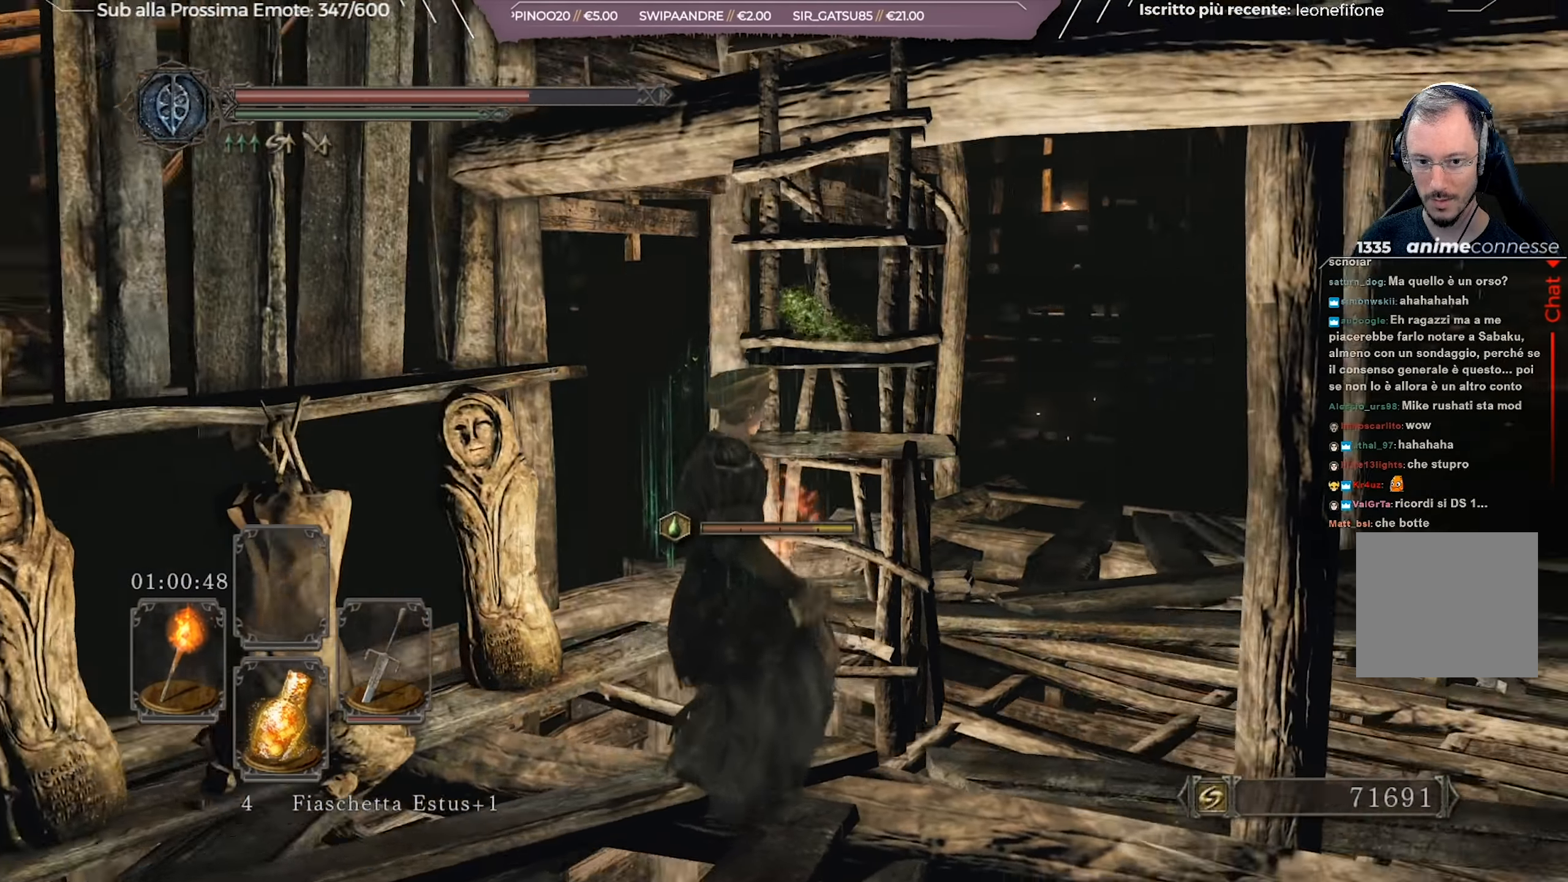
{"buttons": ["B"], "left_stick": "up", "right_stick": "center", "events": [[117, "right_stick", "center"], [217, "B", "down"]]}
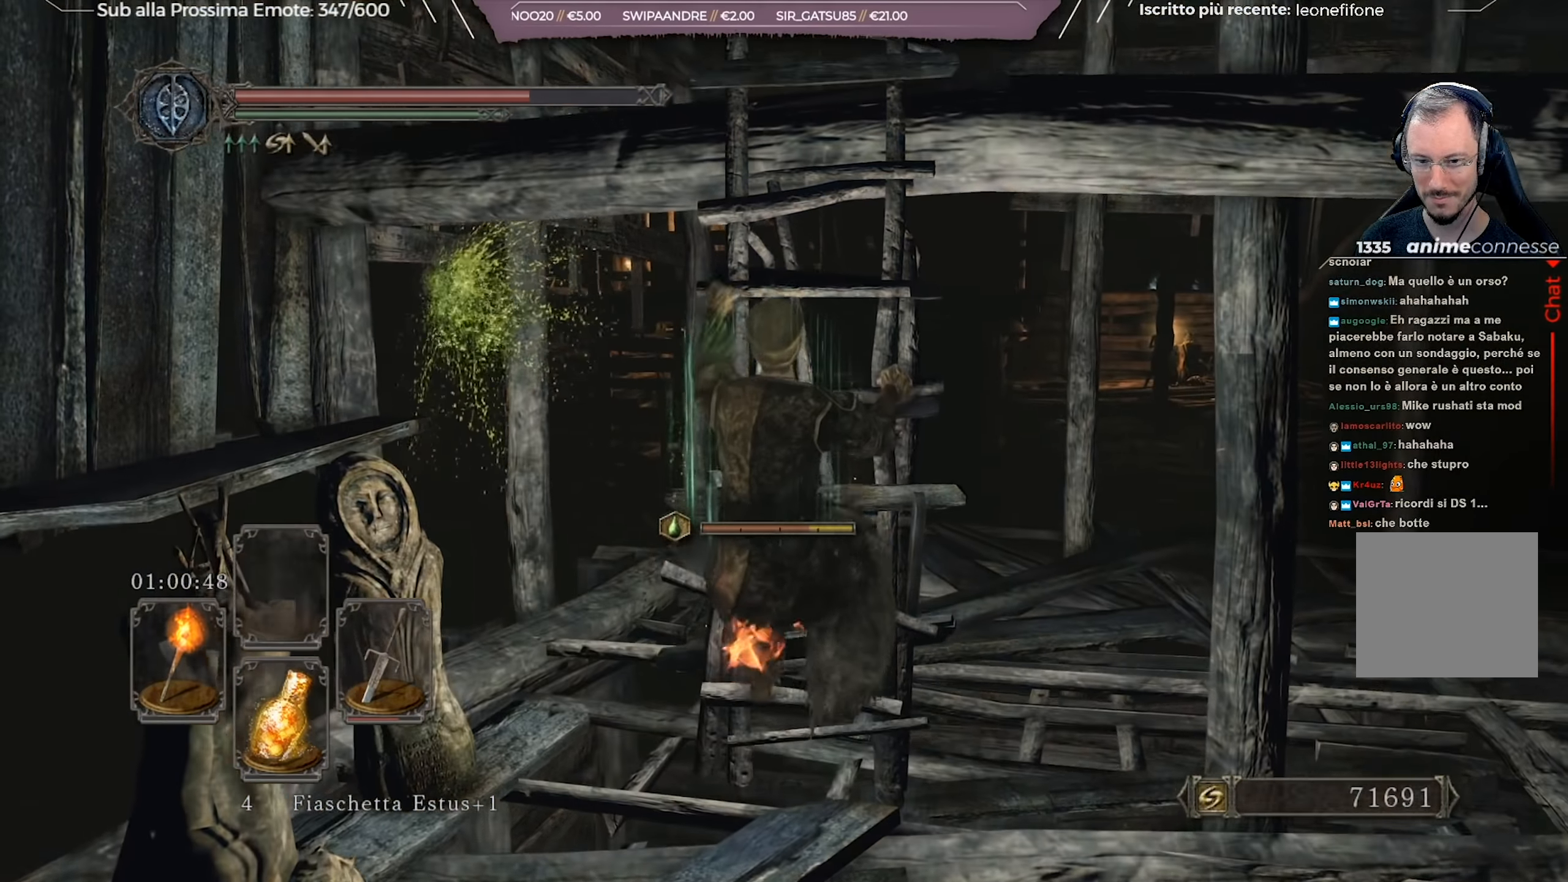
{"buttons": ["B"], "left_stick": "up", "right_stick": "right", "events": [[450, "right_stick", "right"]]}
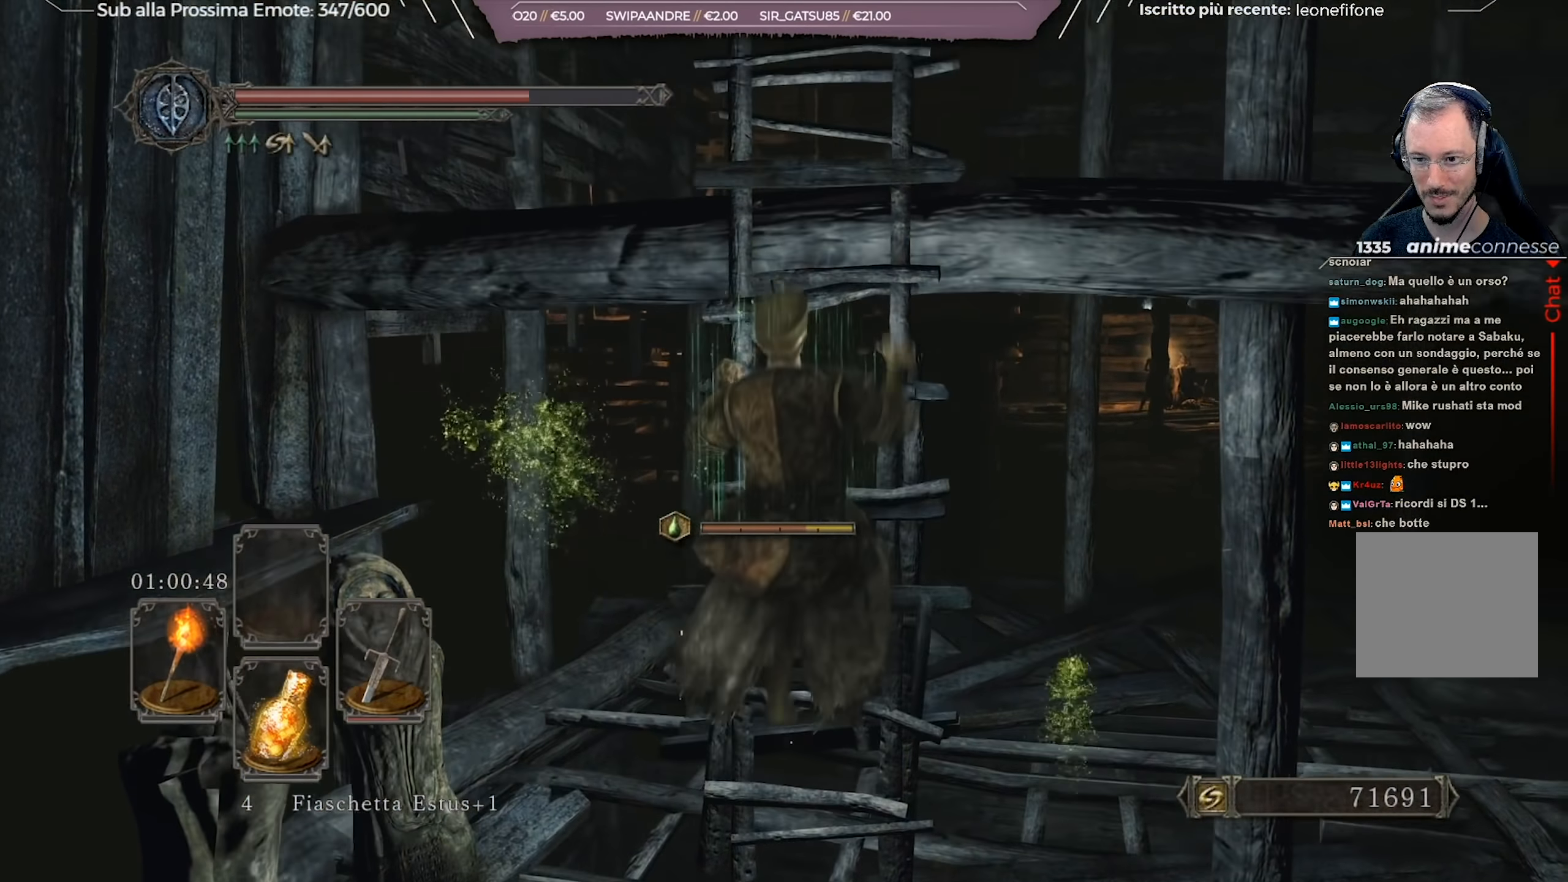
{"buttons": ["B"], "left_stick": "up", "right_stick": "down-left", "events": [[134, "right_stick", "center"], [501, "right_stick", "down-left"]]}
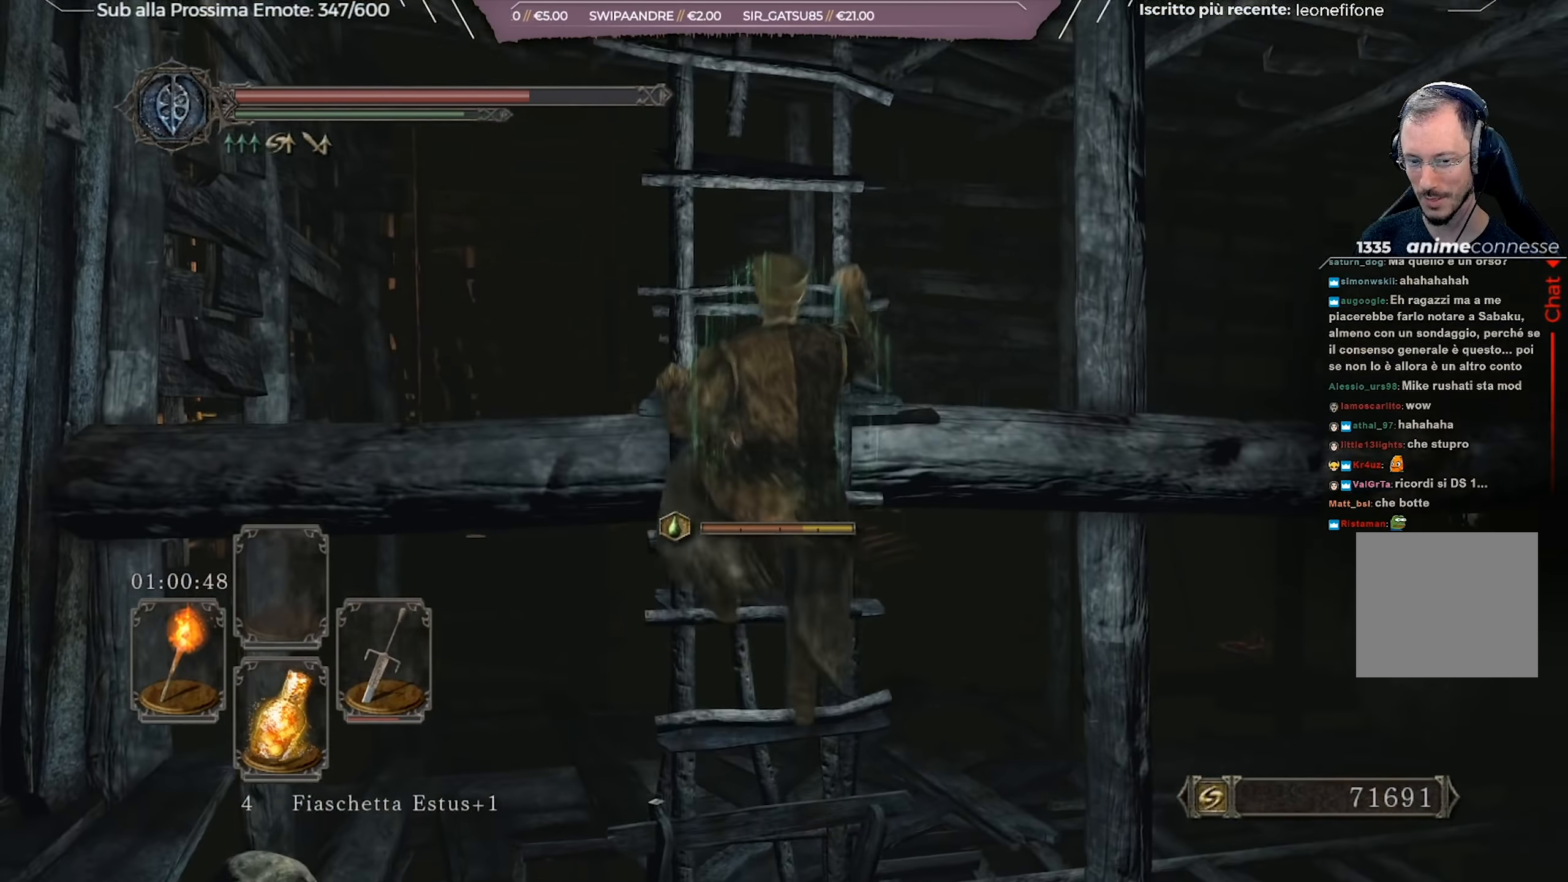
{"buttons": ["B"], "left_stick": "up", "right_stick": "center", "events": [[150, "right_stick", "center"]]}
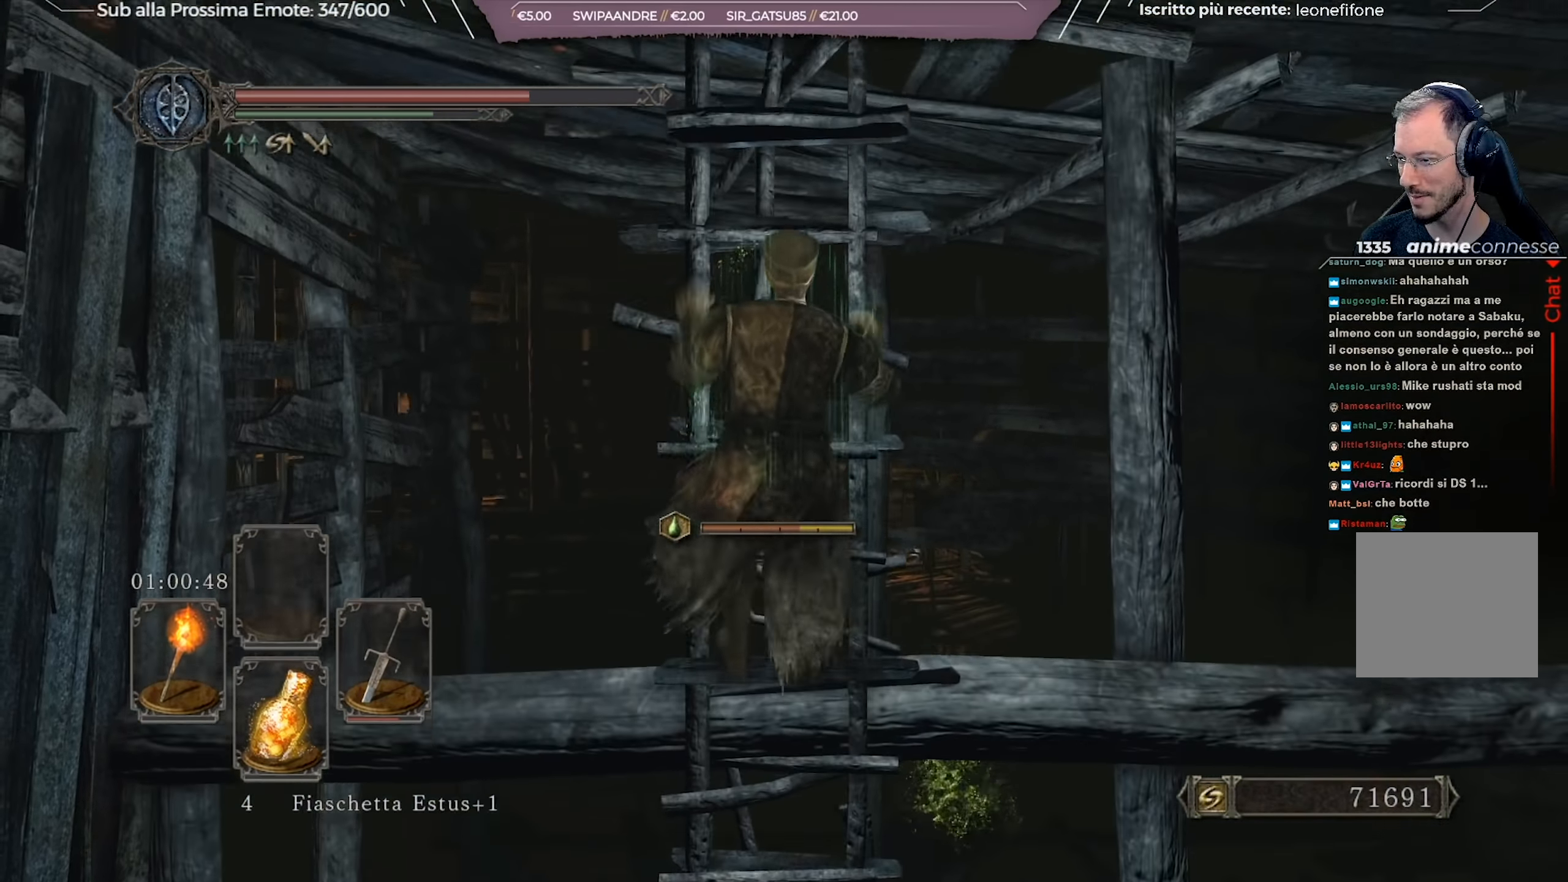
{"buttons": ["B"], "left_stick": "up", "right_stick": "center", "events": []}
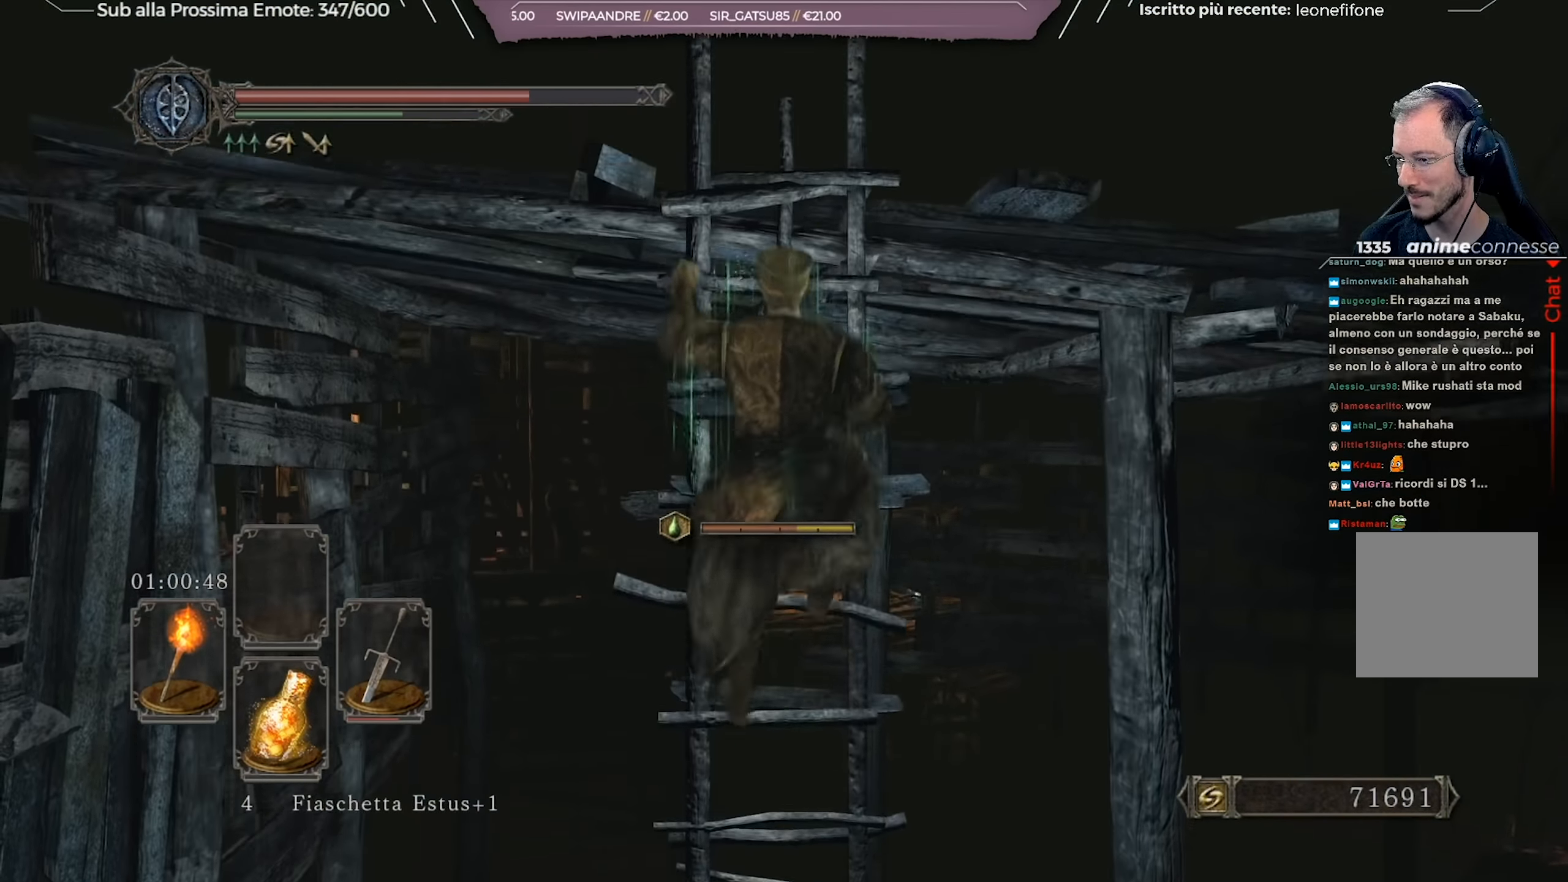
{"buttons": ["B"], "left_stick": "up", "right_stick": "down", "events": [[501, "right_stick", "down"]]}
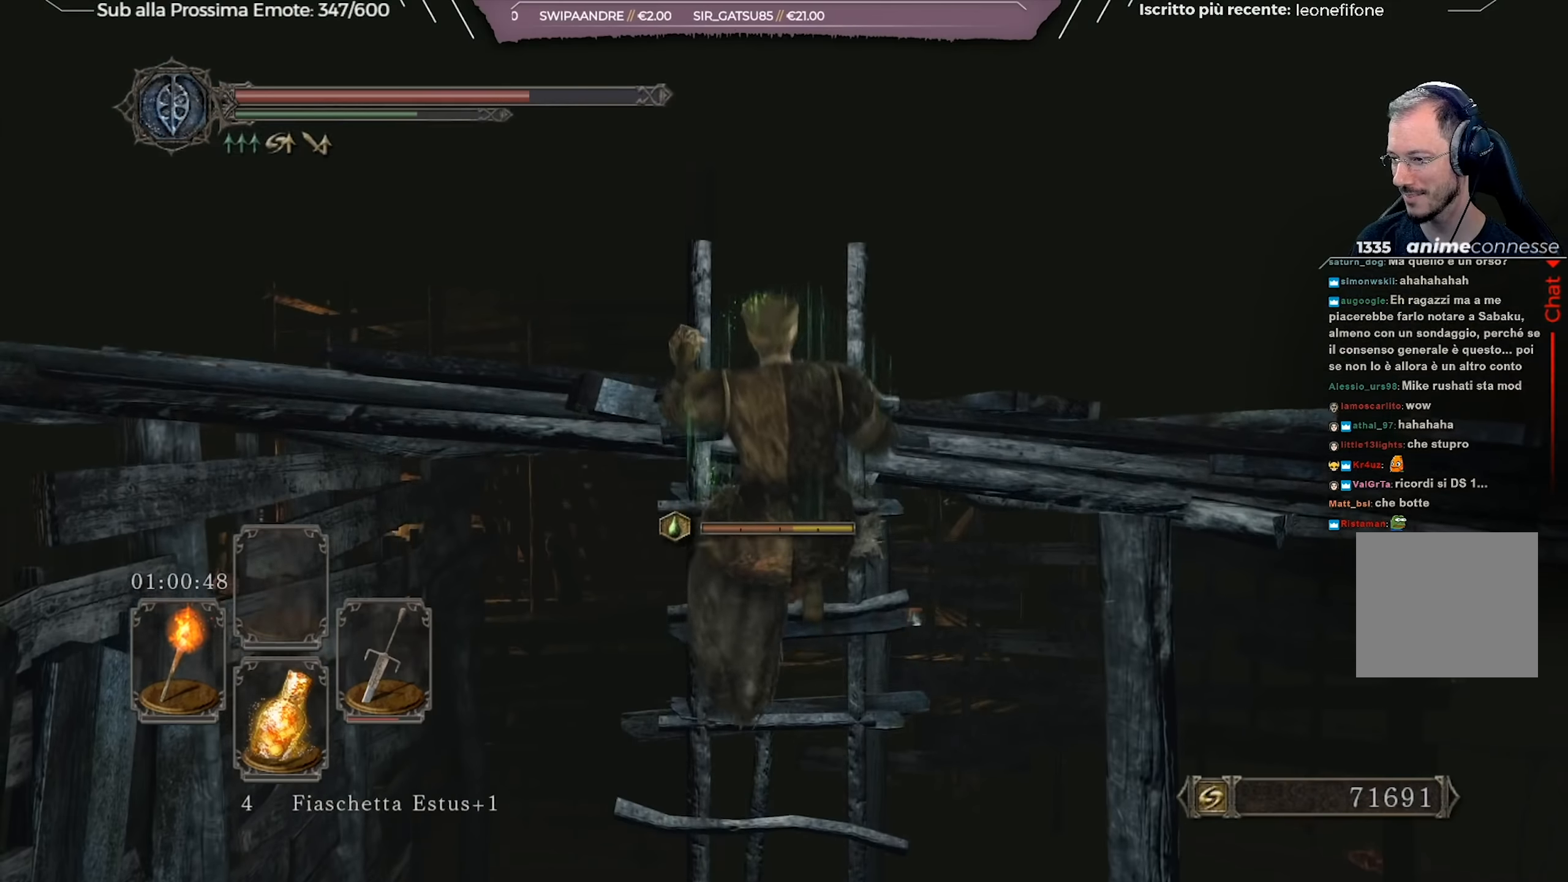
{"buttons": ["B"], "left_stick": "up", "right_stick": "center", "events": [[317, "right_stick", "center"]]}
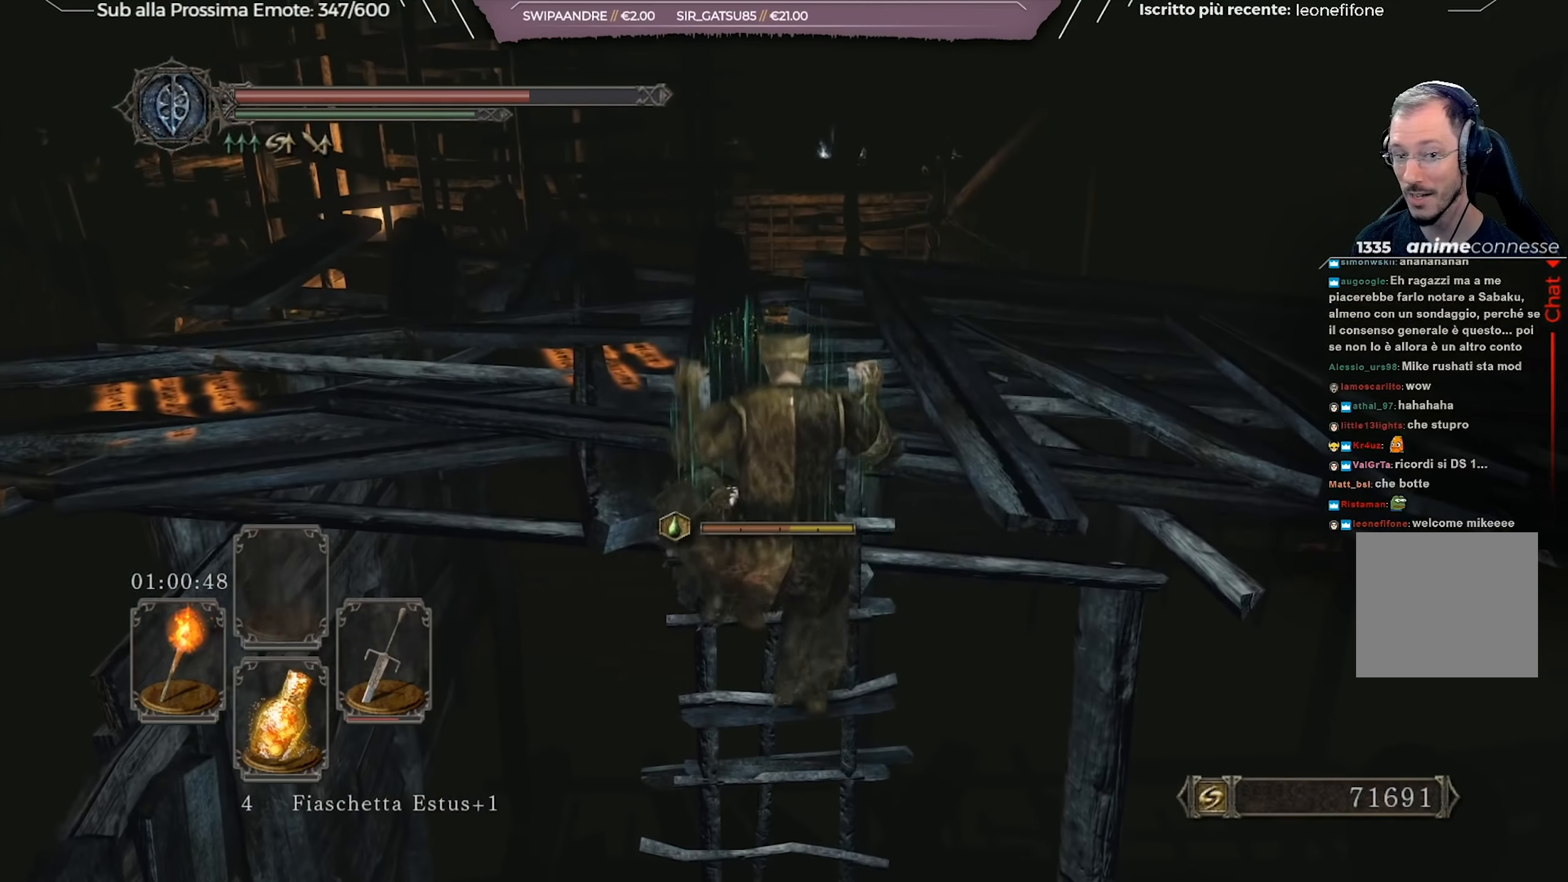
{"buttons": ["B"], "left_stick": "up", "right_stick": "center", "events": [[150, "right_stick", "left"], [384, "right_stick", "center"]]}
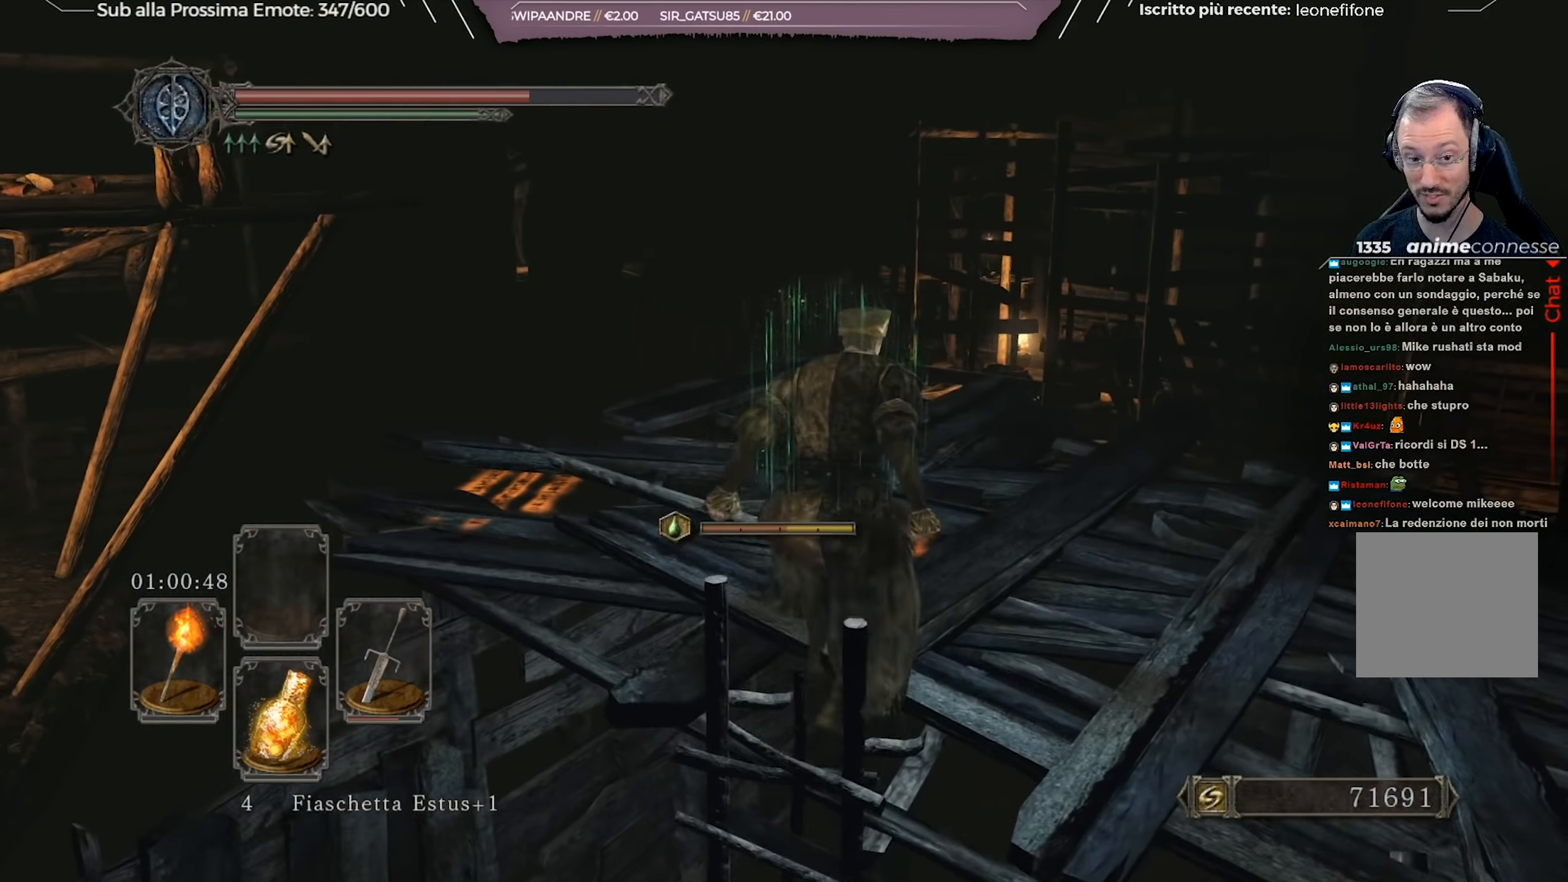
{"buttons": [], "left_stick": "up", "right_stick": "center", "events": [[33, "B", "up"], [250, "right_stick", "down"], [400, "right_stick", "center"]]}
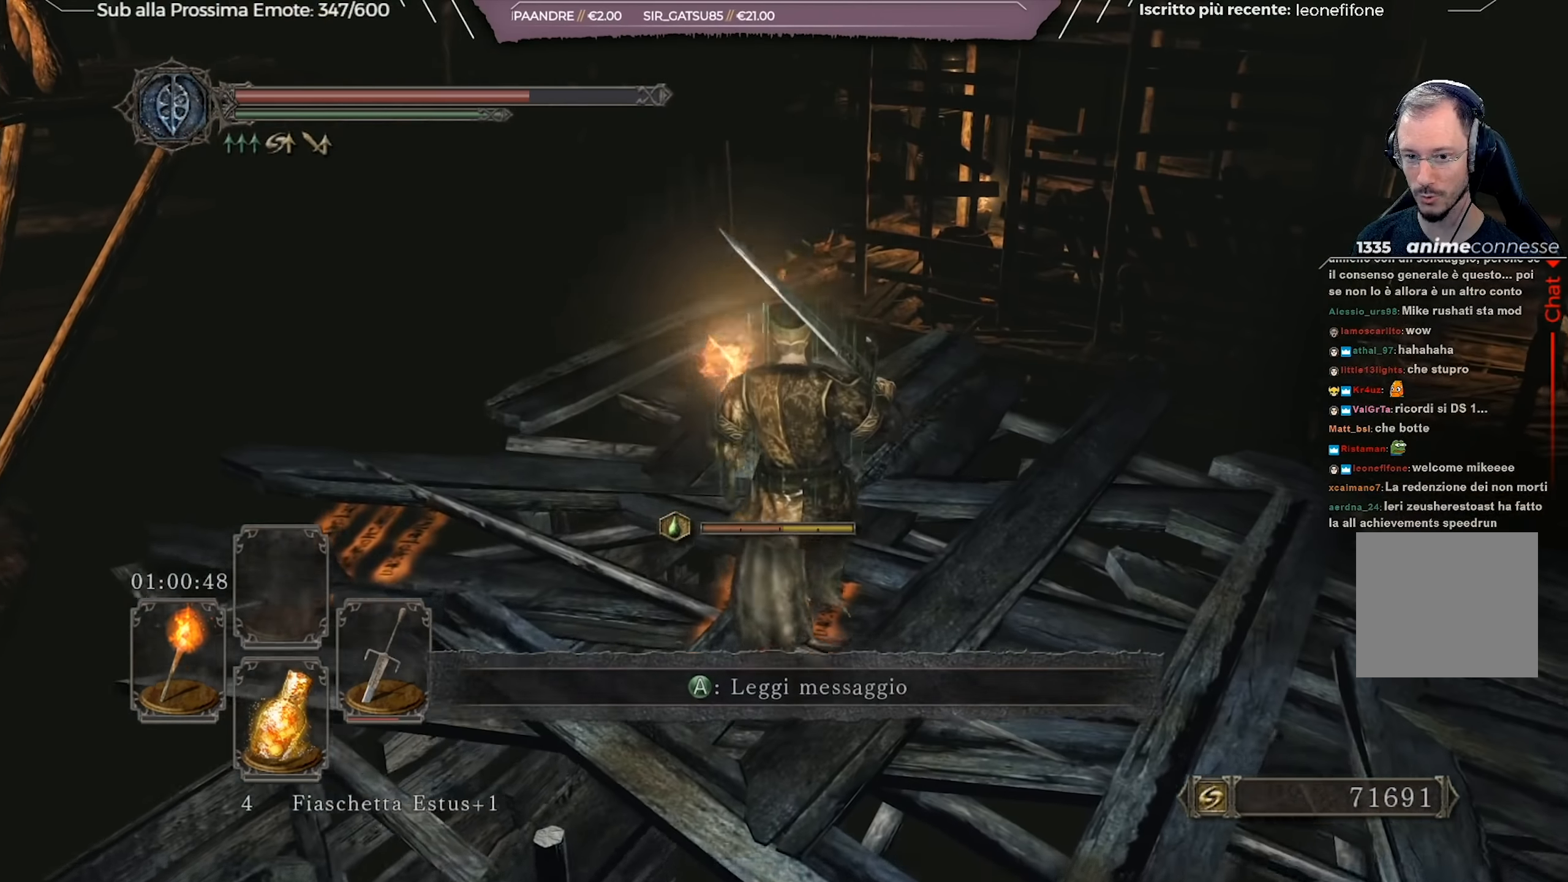
{"buttons": [], "left_stick": "up-right", "right_stick": "right", "events": [[34, "right_stick", "down"], [150, "right_stick", "center"], [467, "left_stick", "up-right"], [467, "right_stick", "right"]]}
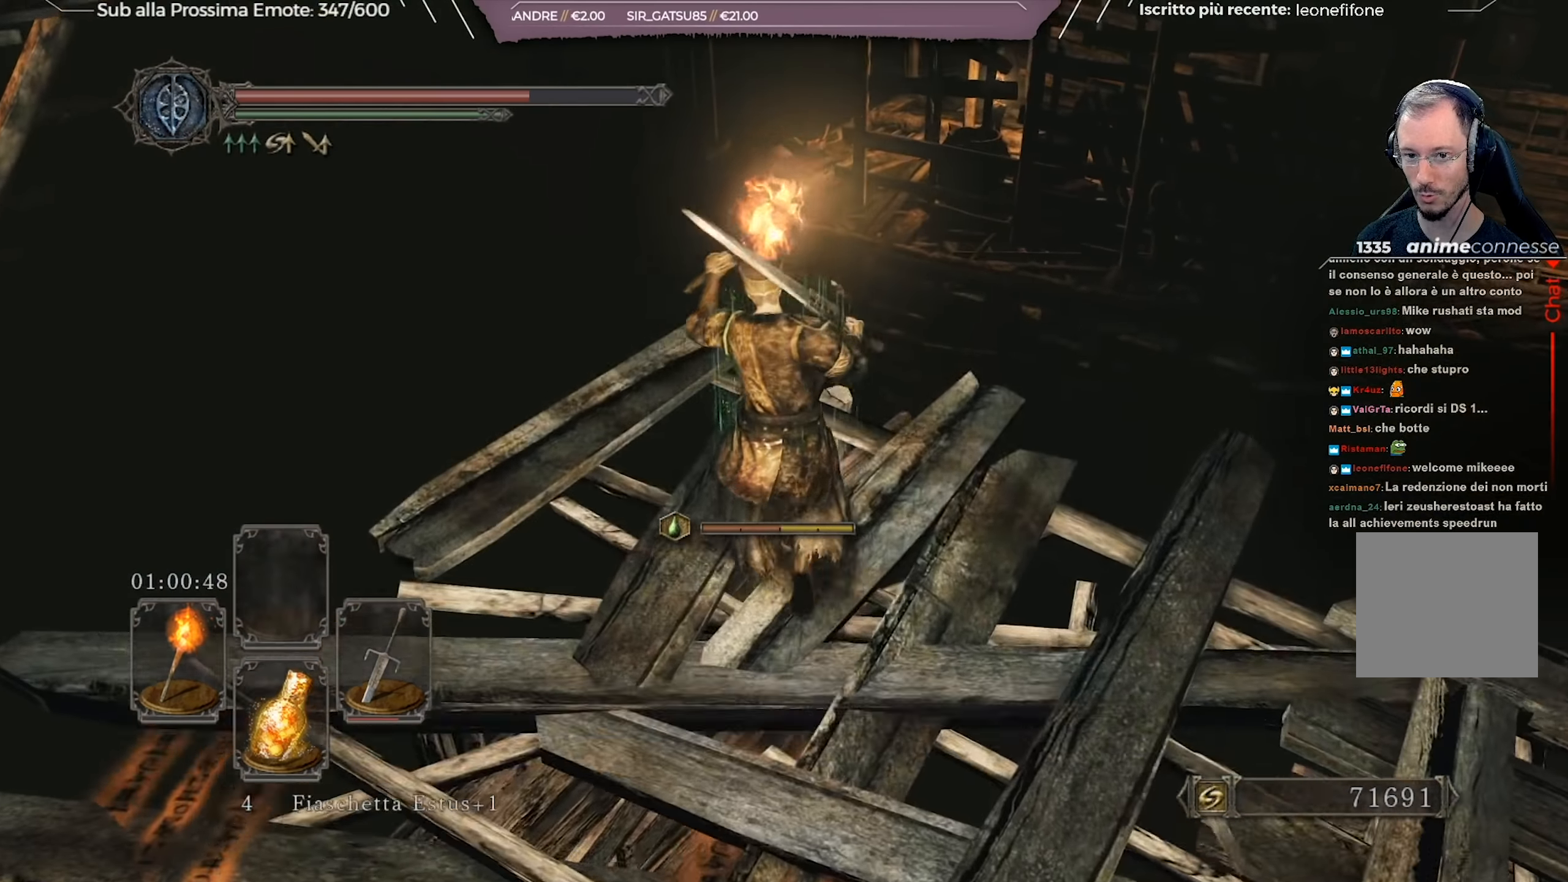
{"buttons": [], "left_stick": "right", "right_stick": "right", "events": [[16, "left_stick", "right"], [66, "left_stick", "center"], [383, "left_stick", "right"], [400, "right_stick", "center"], [500, "right_stick", "right"]]}
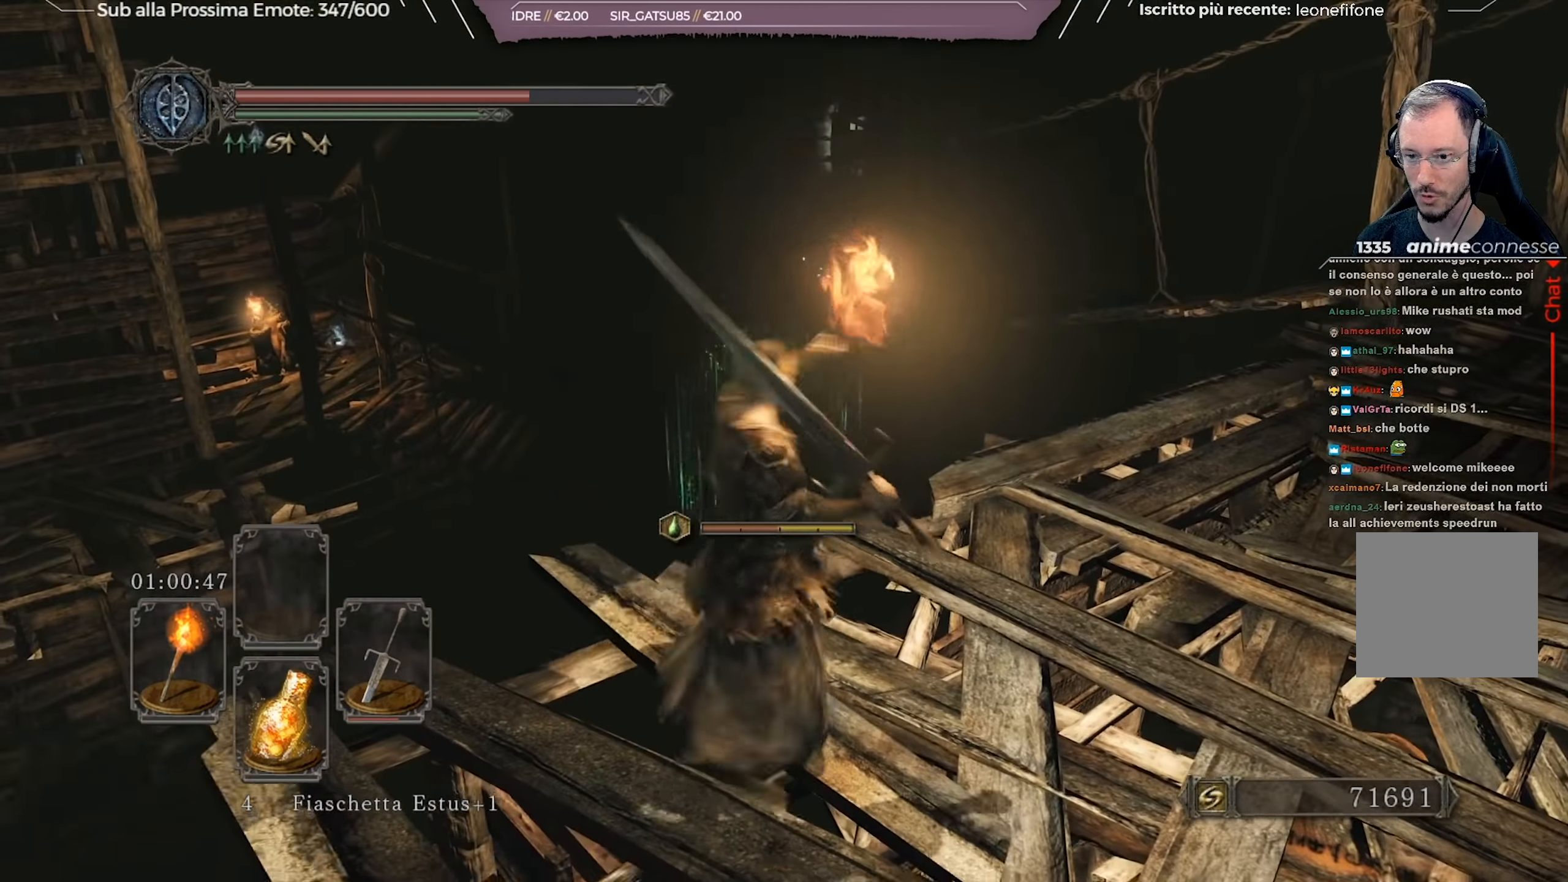
{"buttons": ["B"], "left_stick": "up-right", "right_stick": "center", "events": [[84, "left_stick", "up-right"], [217, "right_stick", "center"], [267, "B", "down"]]}
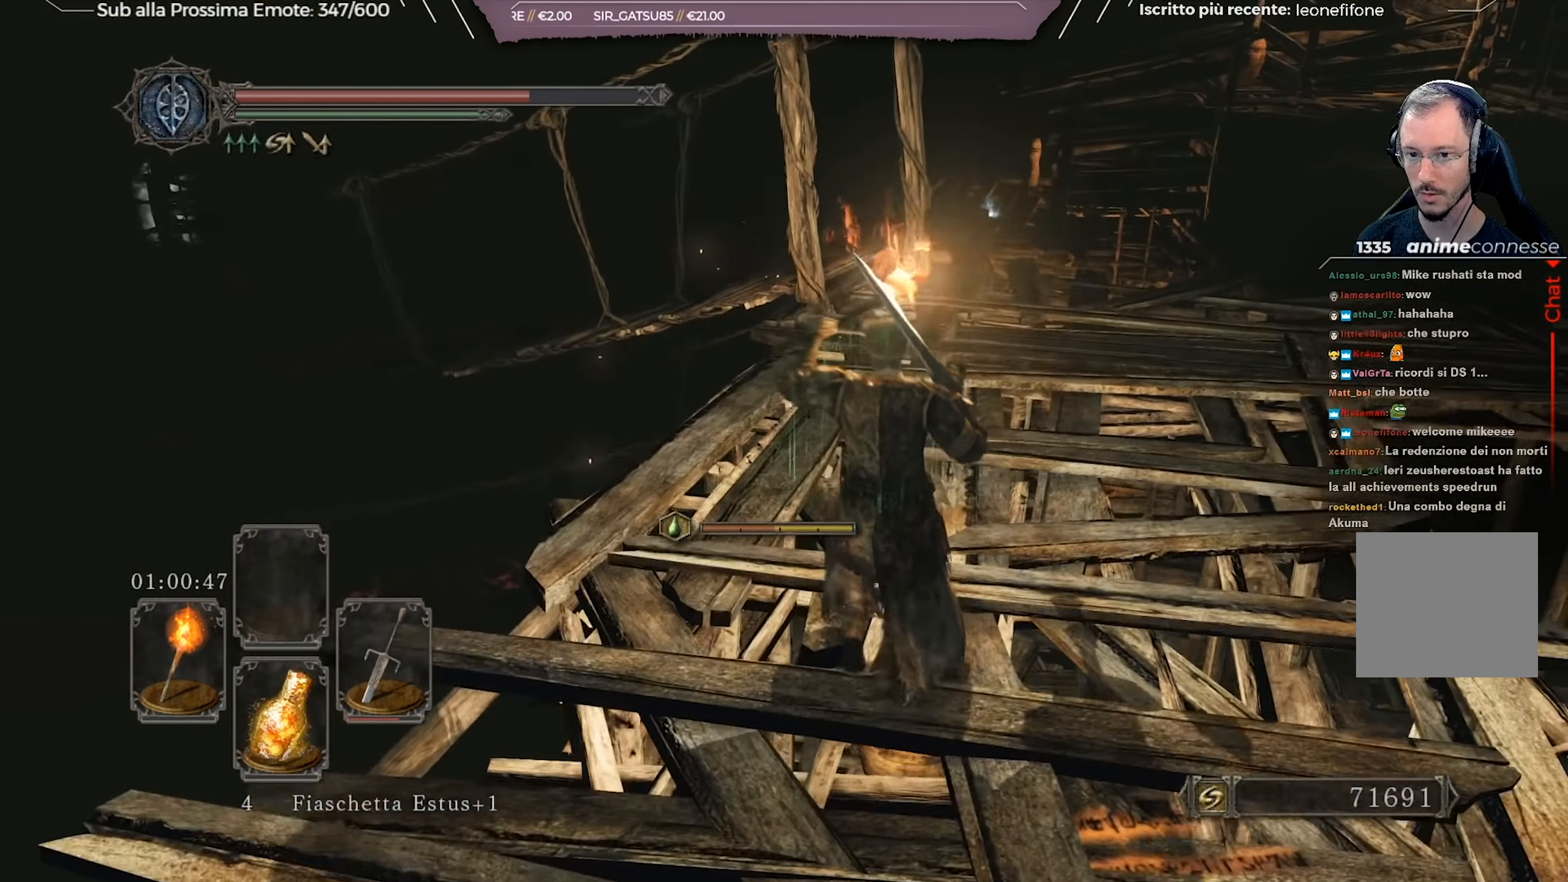
{"buttons": ["B"], "left_stick": "up-right", "right_stick": "left", "events": [[400, "right_stick", "left"]]}
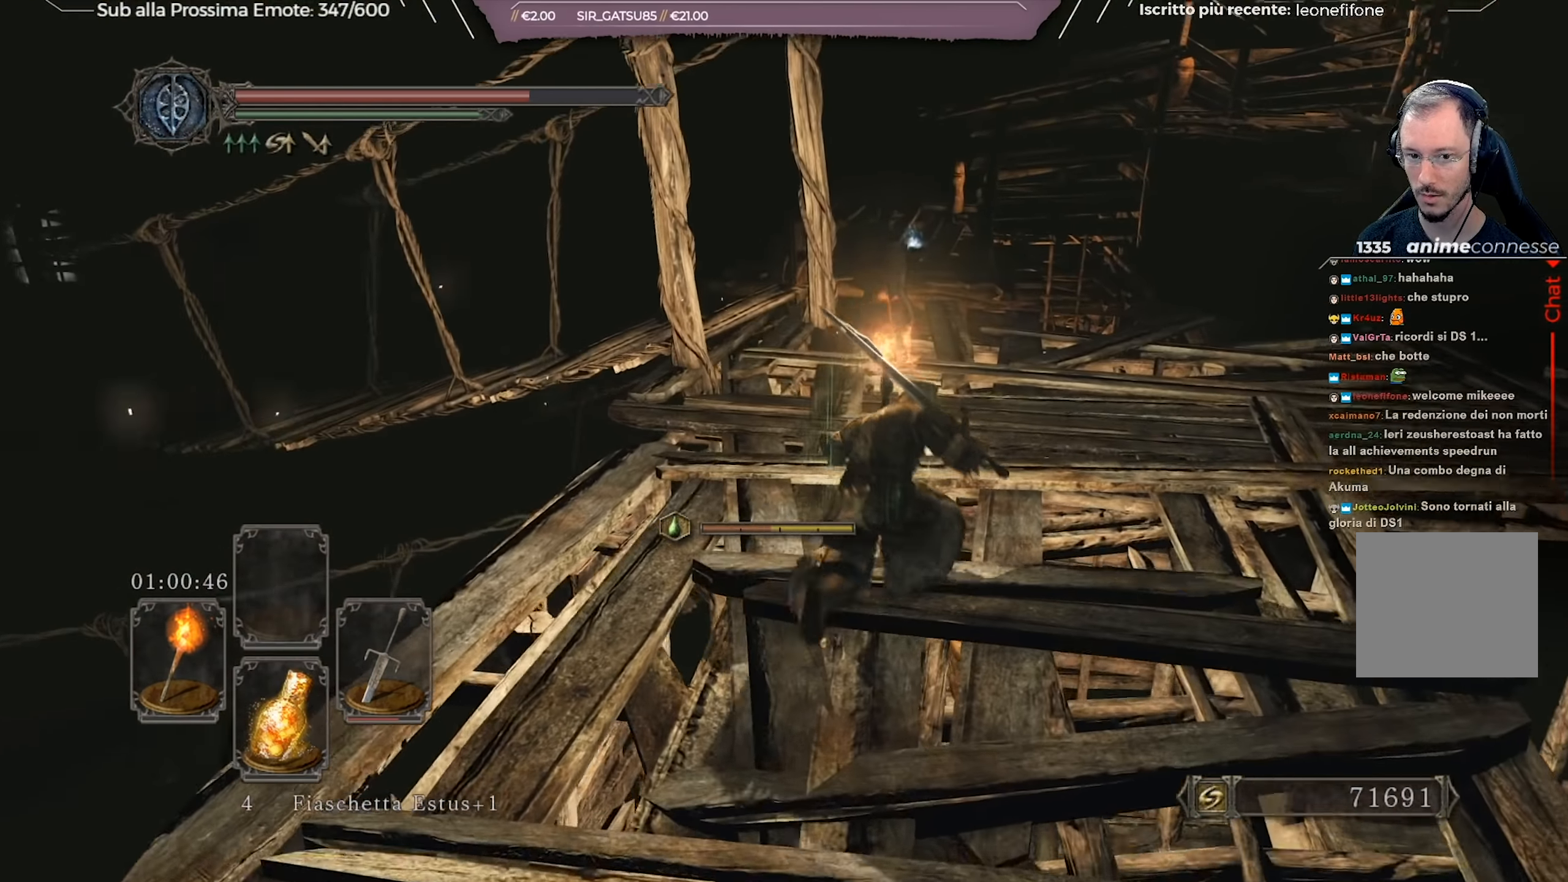
{"buttons": ["B"], "left_stick": "up-right", "right_stick": "down-left", "events": [[284, "right_stick", "down-left"]]}
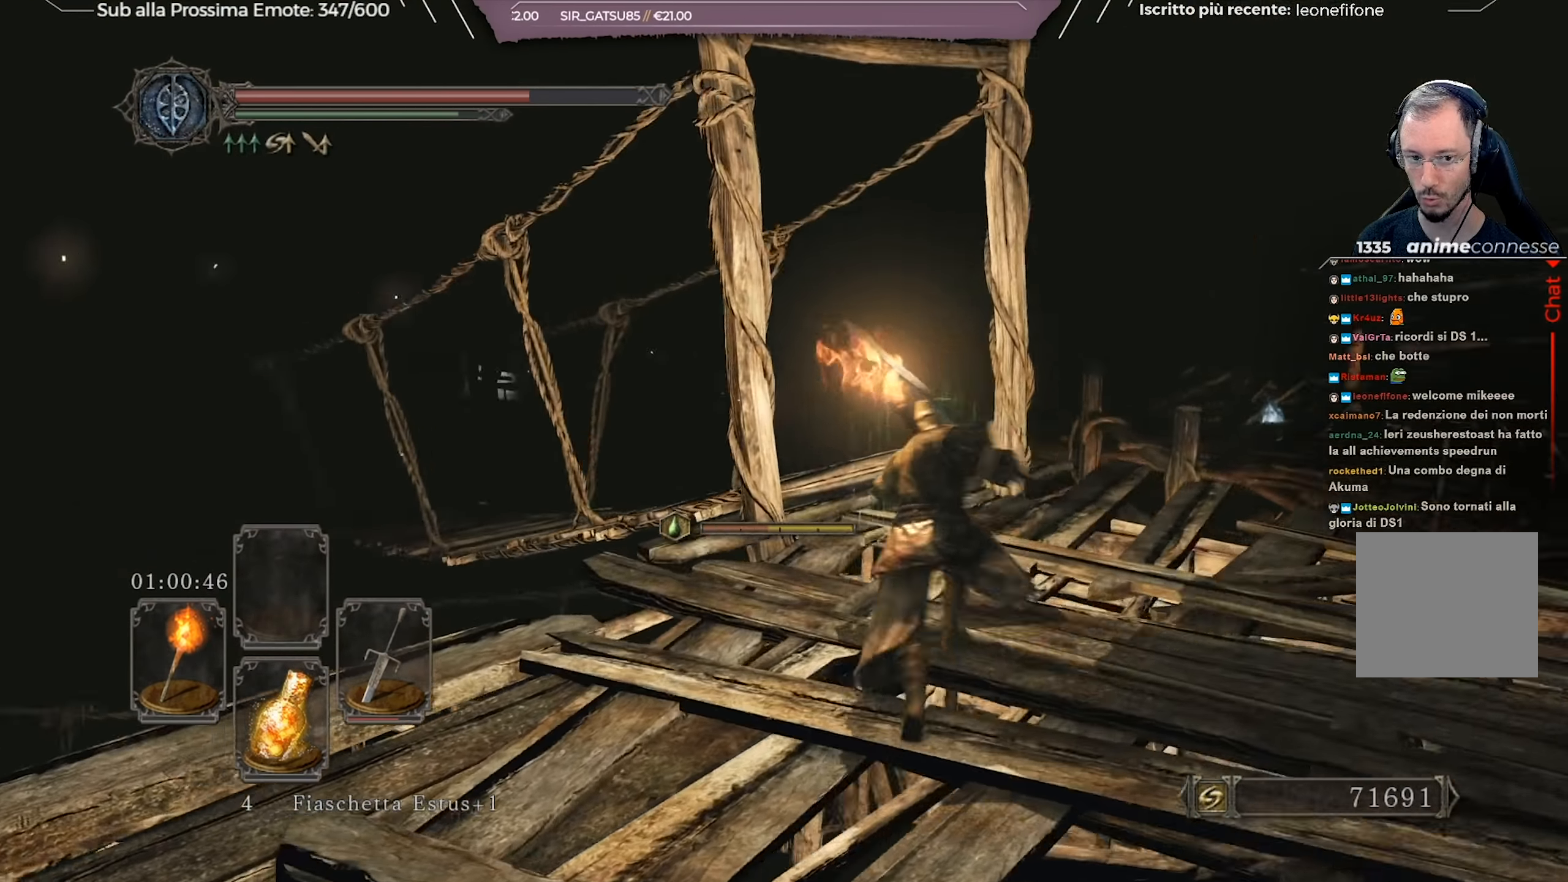
{"buttons": ["B"], "left_stick": "up-right", "right_stick": "center", "events": [[200, "right_stick", "center"]]}
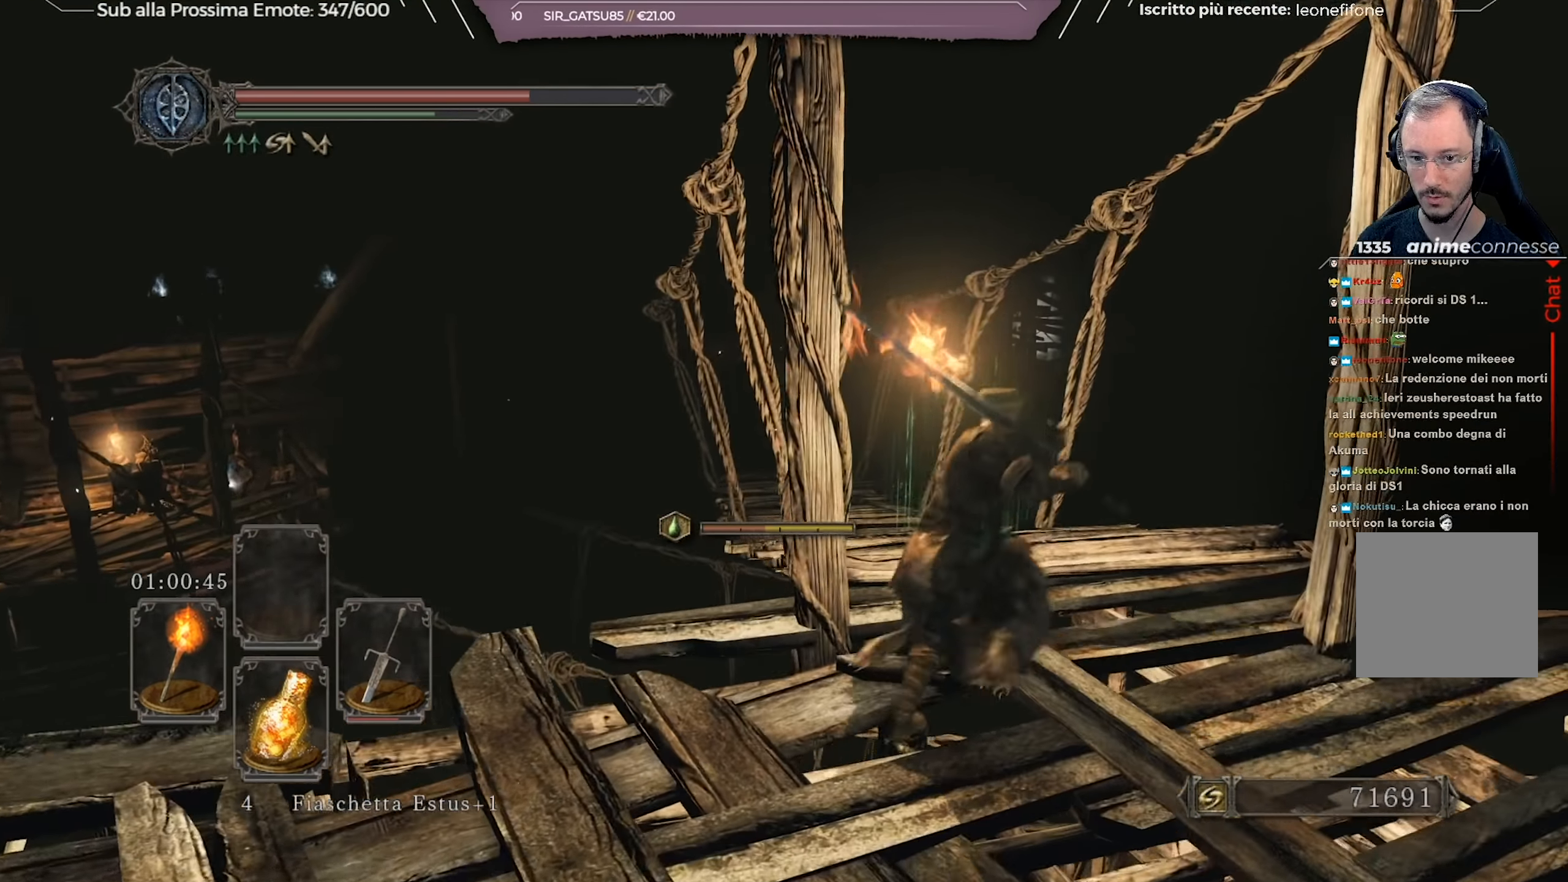
{"buttons": ["B"], "left_stick": "up", "right_stick": "center", "events": [[17, "left_stick", "up"], [17, "right_stick", "down-left"], [167, "right_stick", "center"]]}
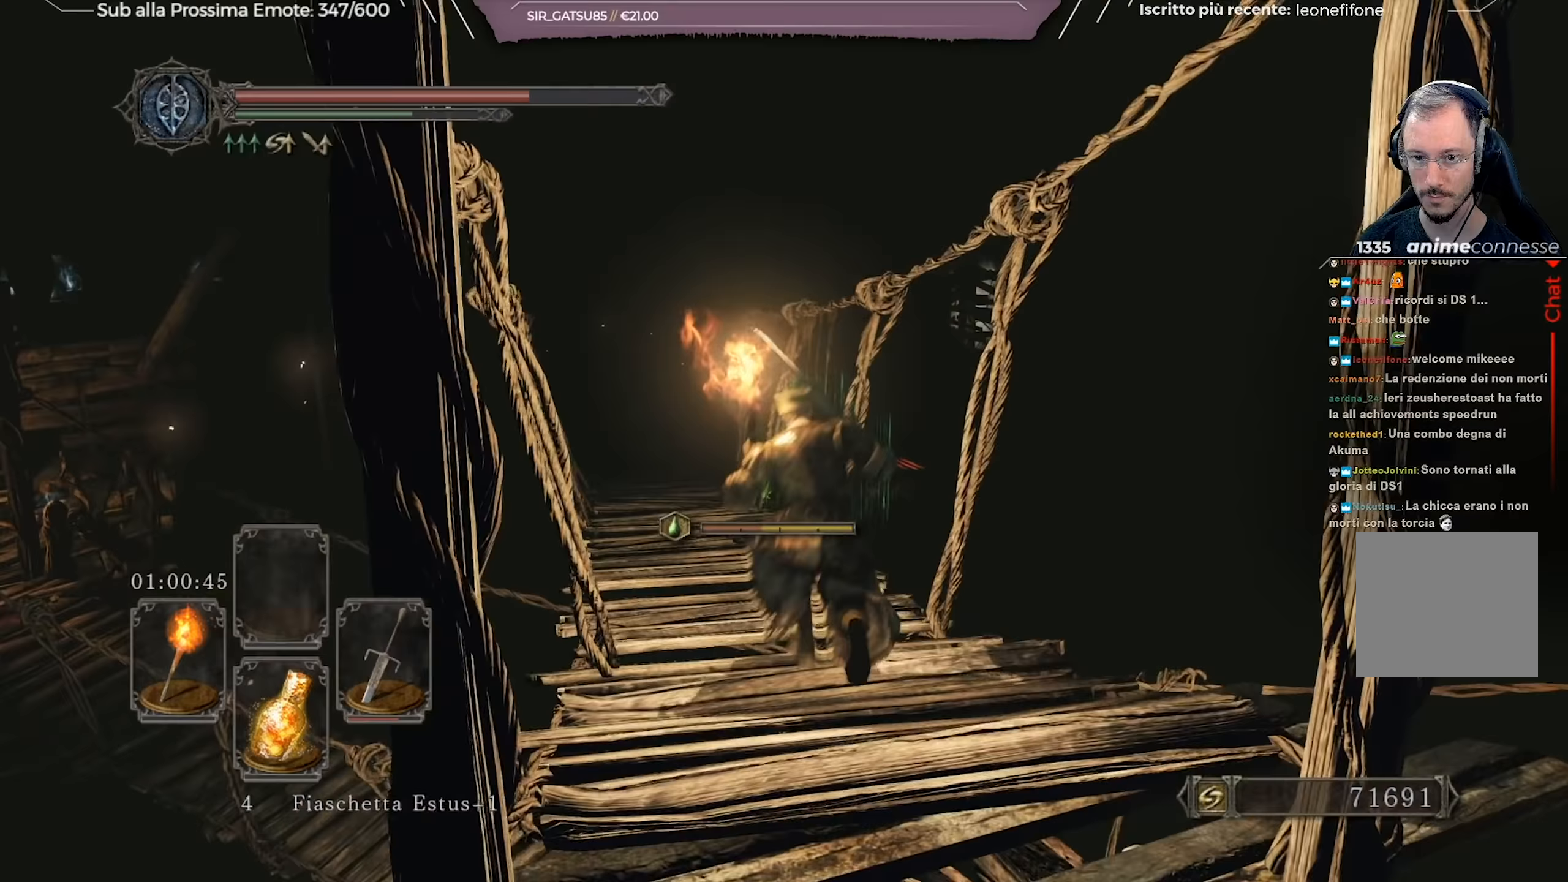
{"buttons": ["B"], "left_stick": "up", "right_stick": "down", "events": [[384, "right_stick", "down"]]}
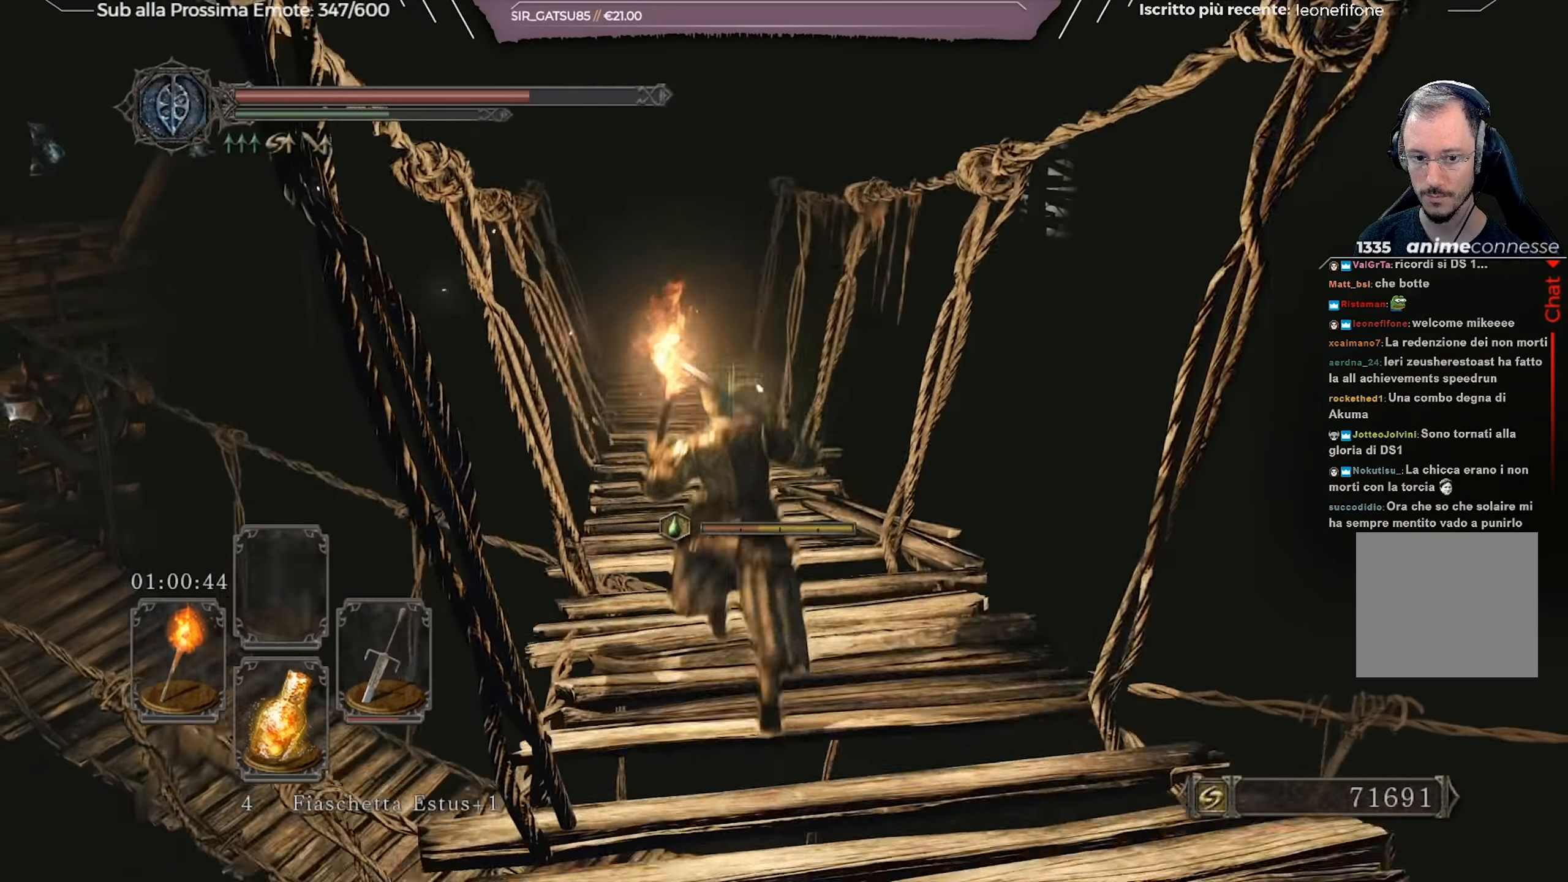
{"buttons": ["B"], "left_stick": "up", "right_stick": "center", "events": [[50, "right_stick", "center"]]}
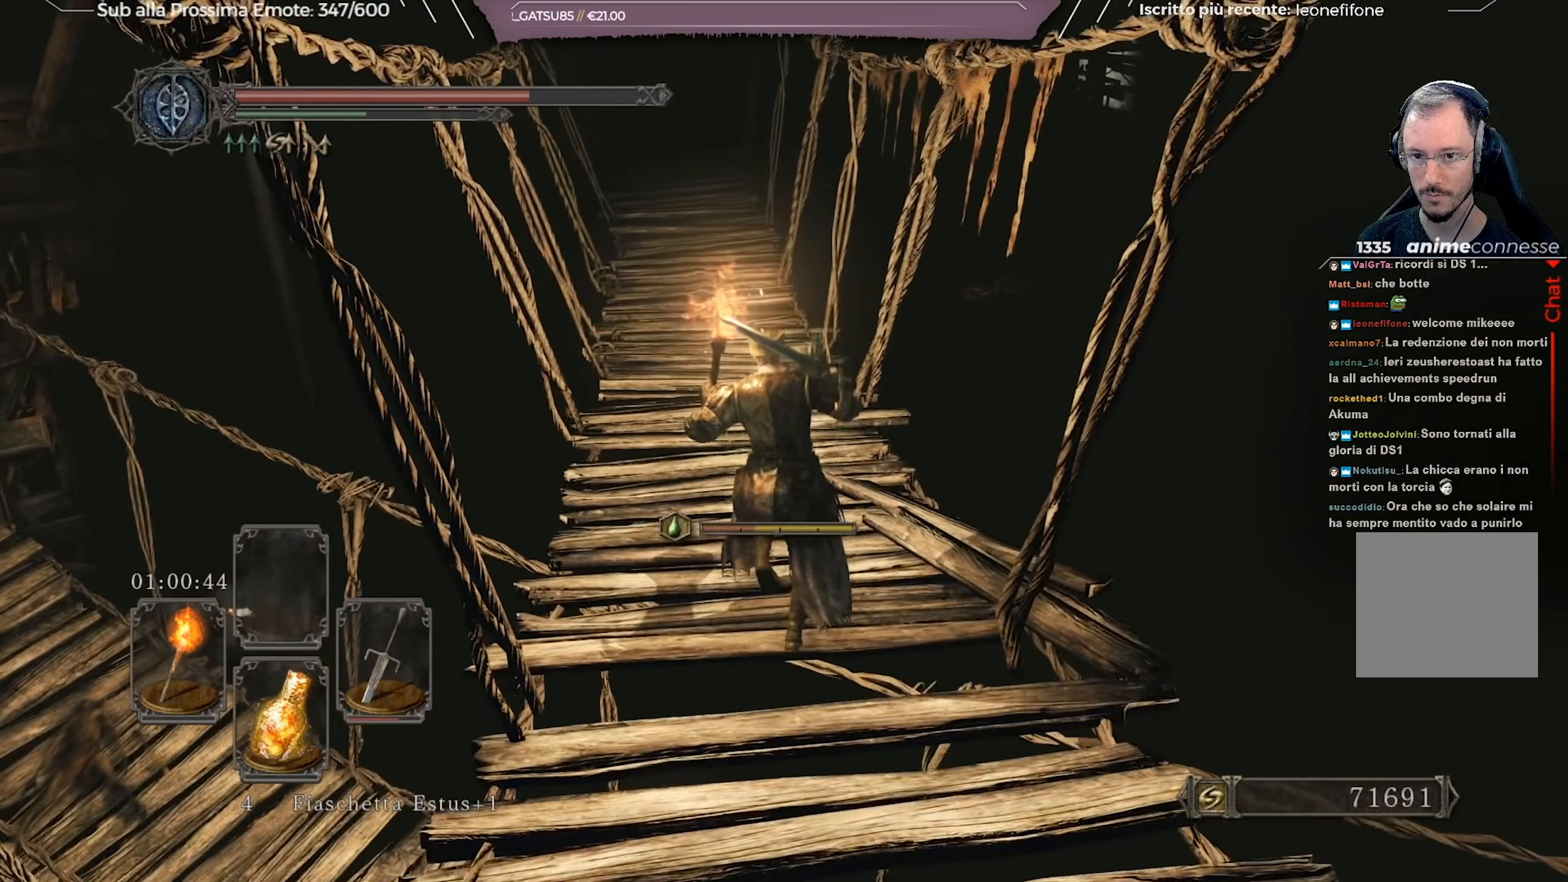
{"buttons": ["B"], "left_stick": "up", "right_stick": "center", "events": []}